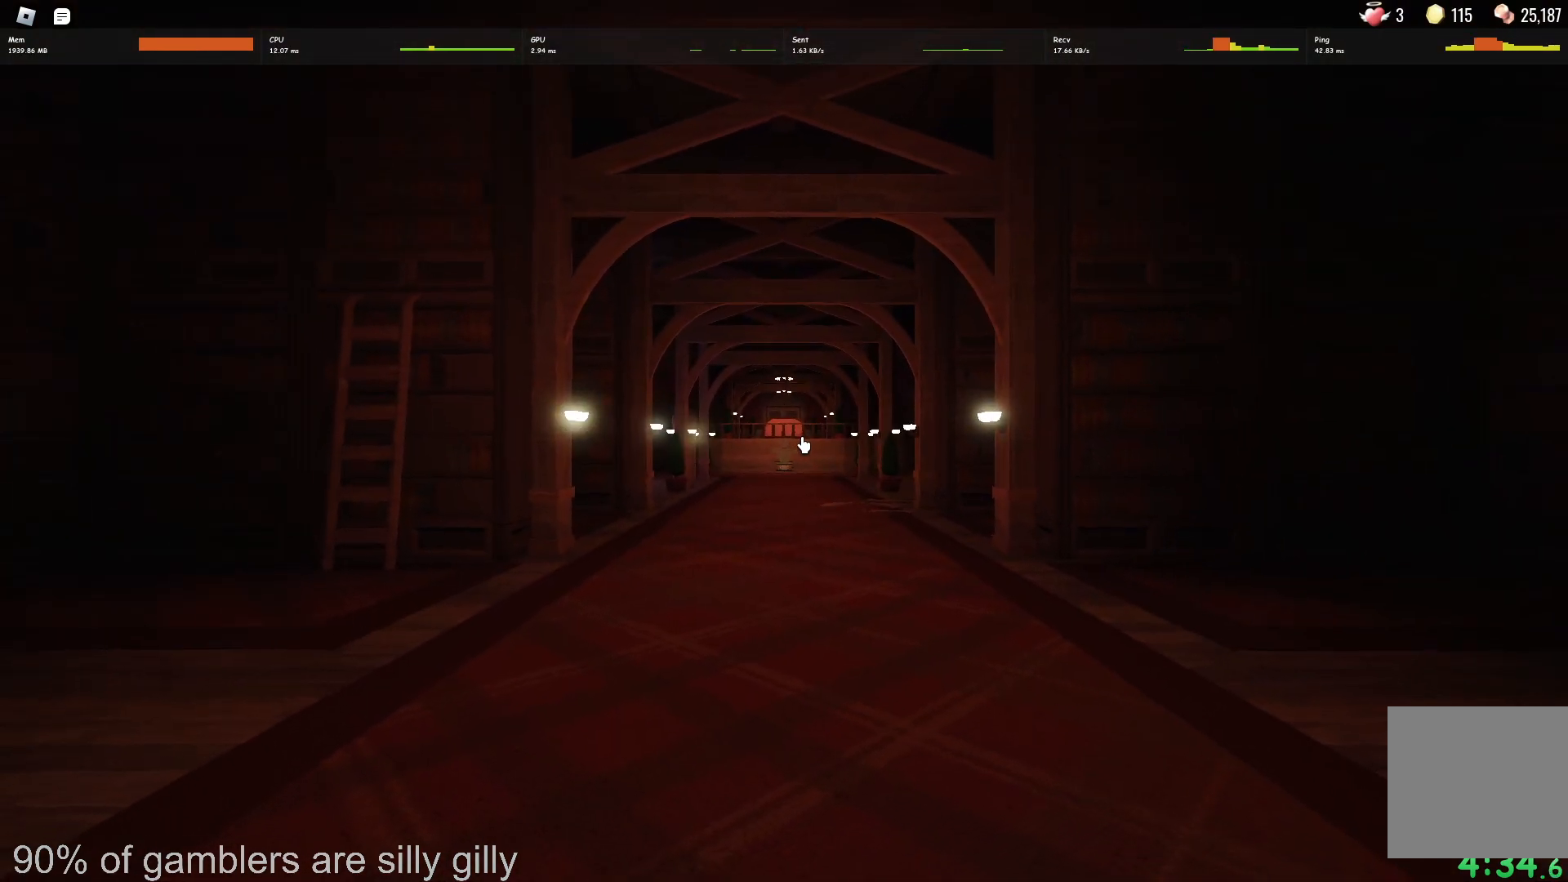
Gameplay with keyboard; each line is a JSON object with the keys held at the frame after it. "events" lists presses ("down") and releases ("up") of "a", "ctrl", "d", "e", "q", "s", "shift", "space" and "w" between this image and that frame as [ms after this image, input, new state], when the widget could be followed in between. No other keys are recorded. Mouse input is not recorded.
{"keys": ["a", "w"], "events": [[50, "a", "down"], [50, "w", "down"]]}
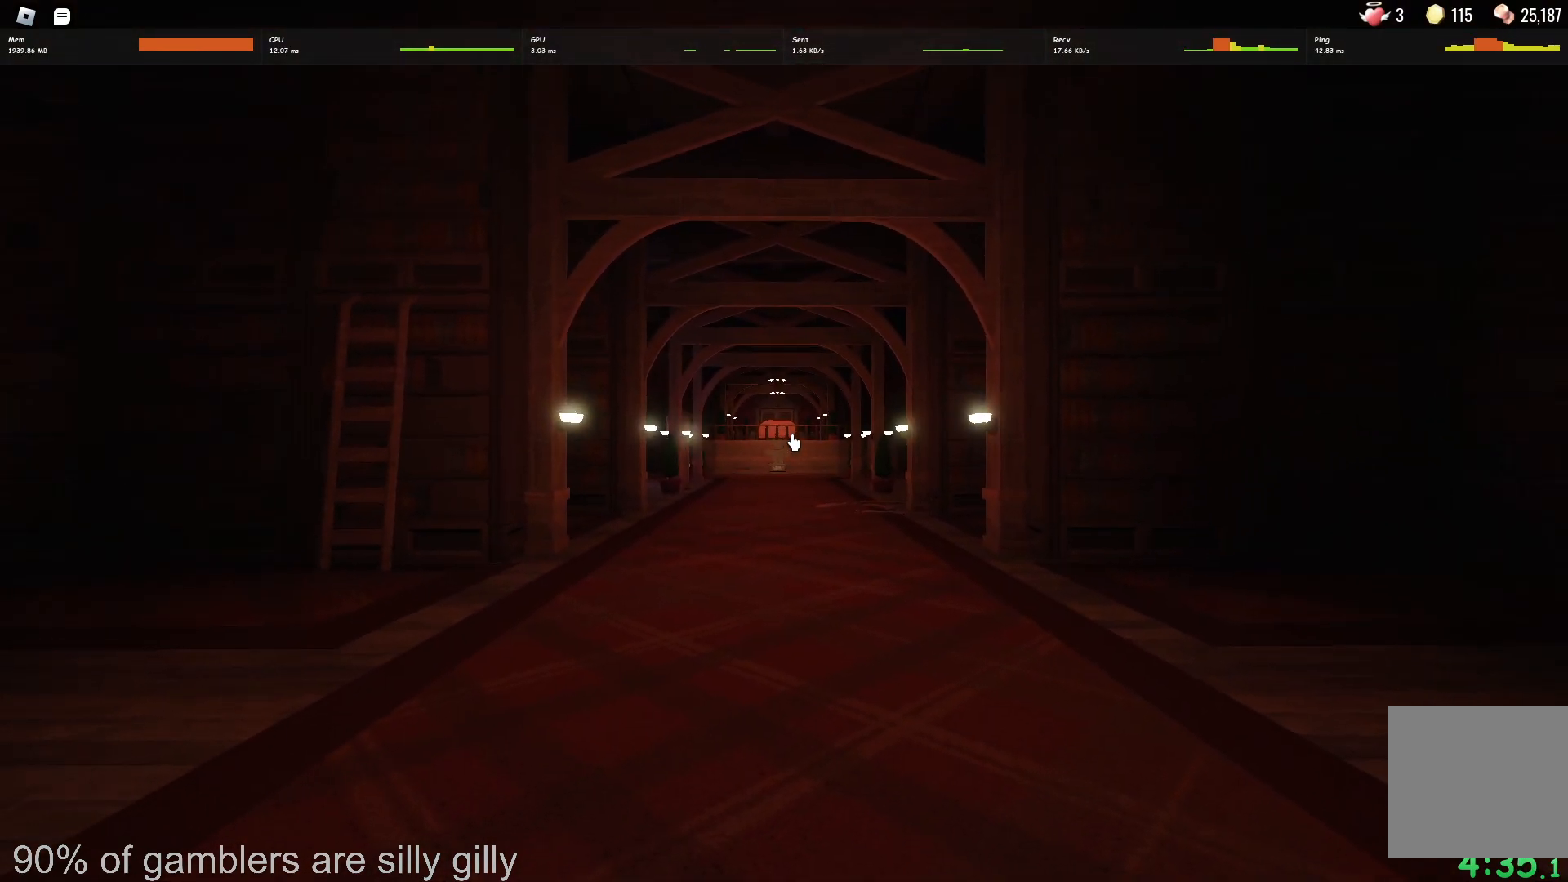
{"keys": ["a", "w"], "events": []}
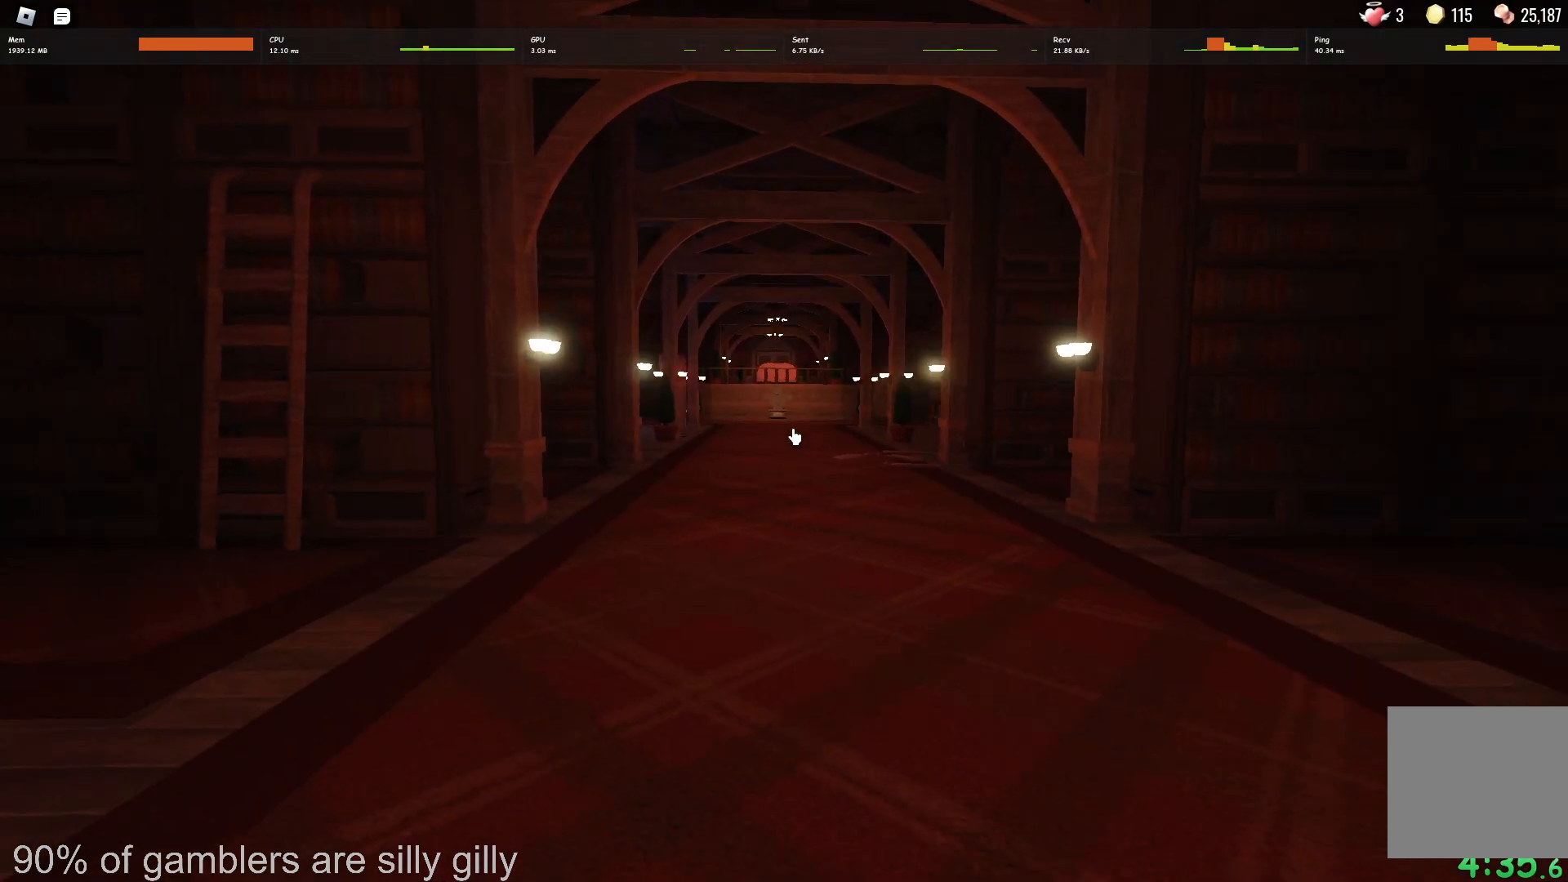
{"keys": ["w"], "events": [[267, "a", "up"]]}
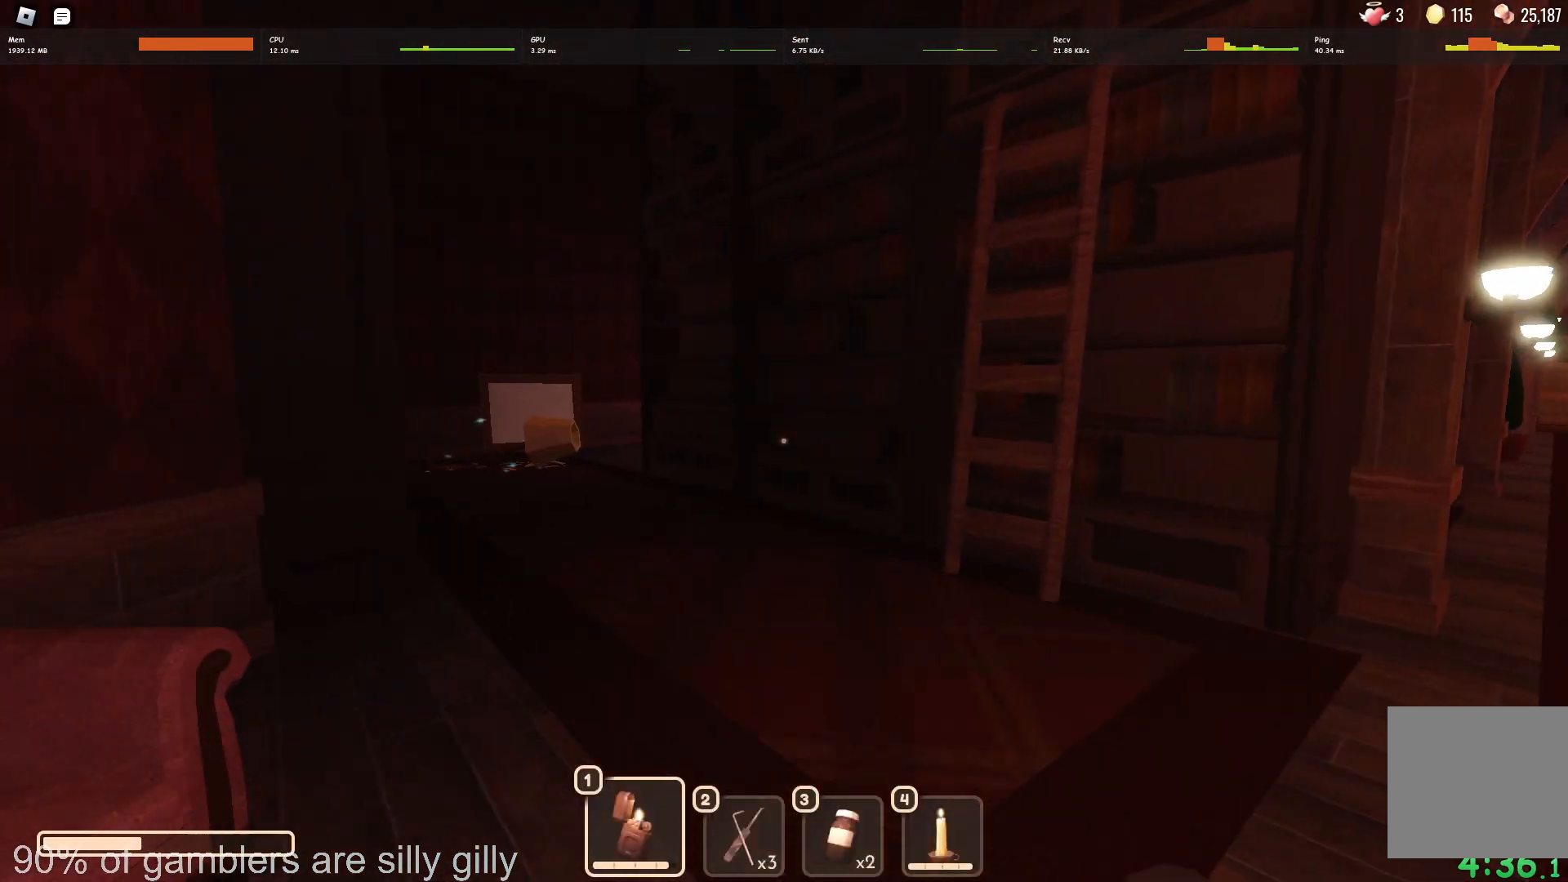
{"keys": ["w"], "events": []}
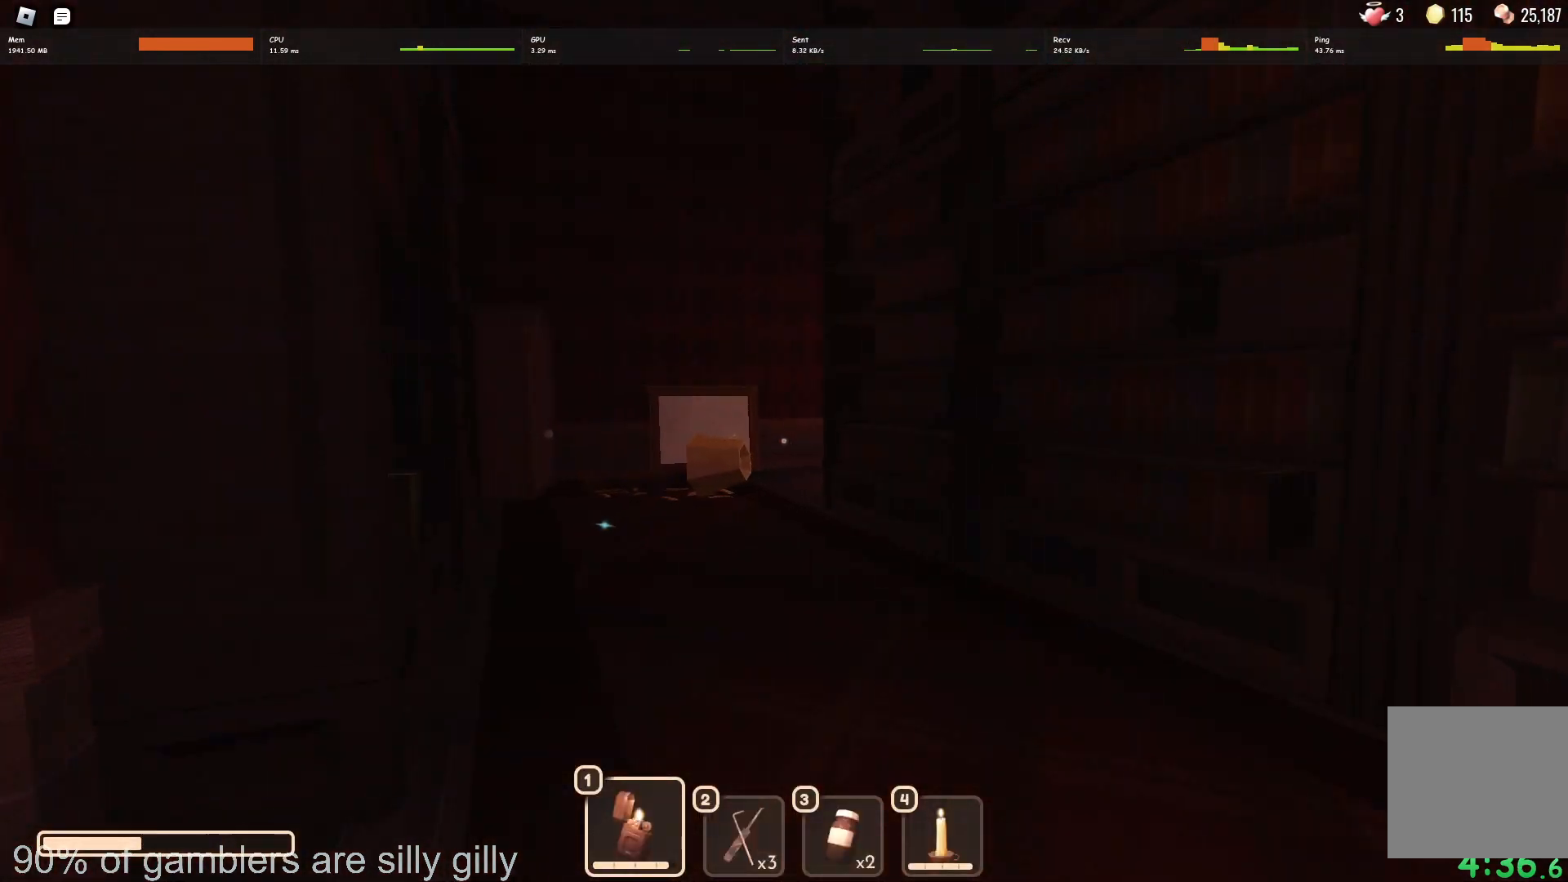
{"keys": ["w"], "events": []}
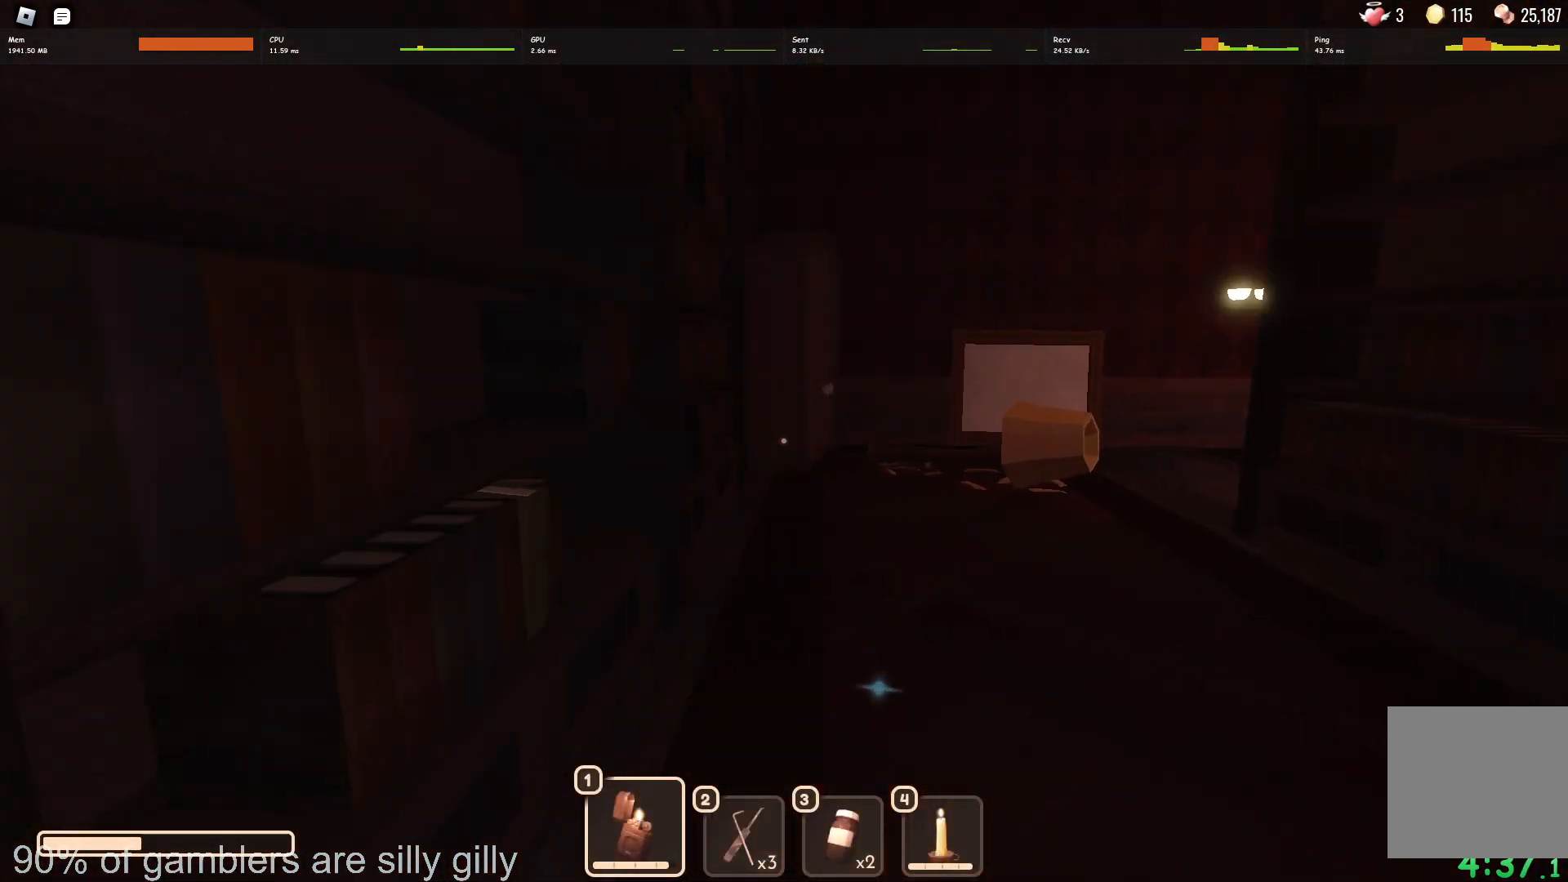
{"keys": ["w"], "events": [[183, "e", "down"], [267, "e", "up"]]}
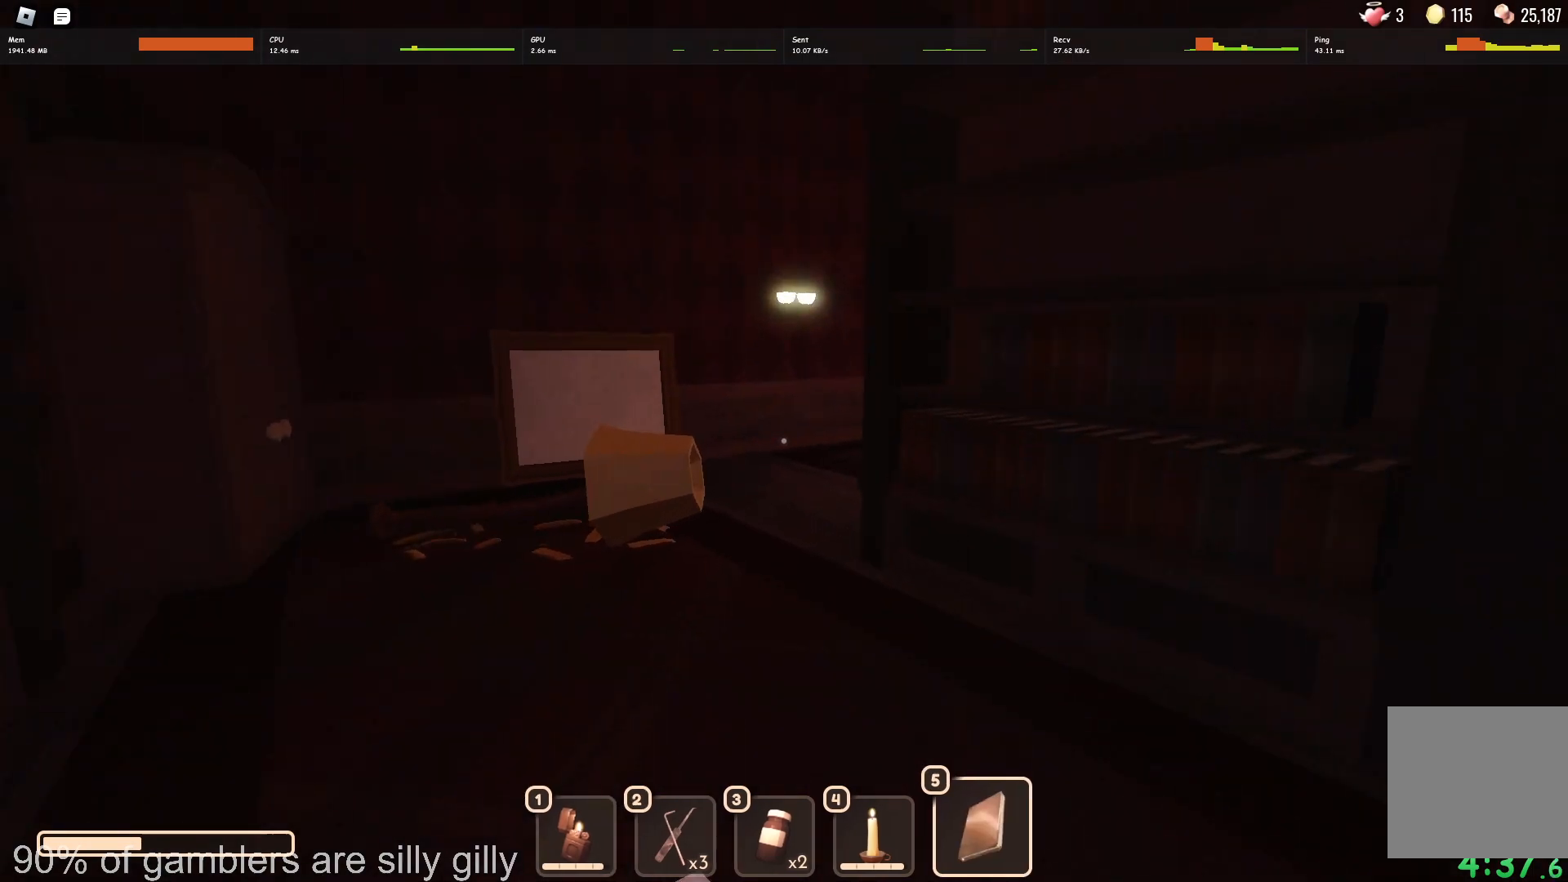
{"keys": ["shift", "w"], "events": [[283, "shift", "down"]]}
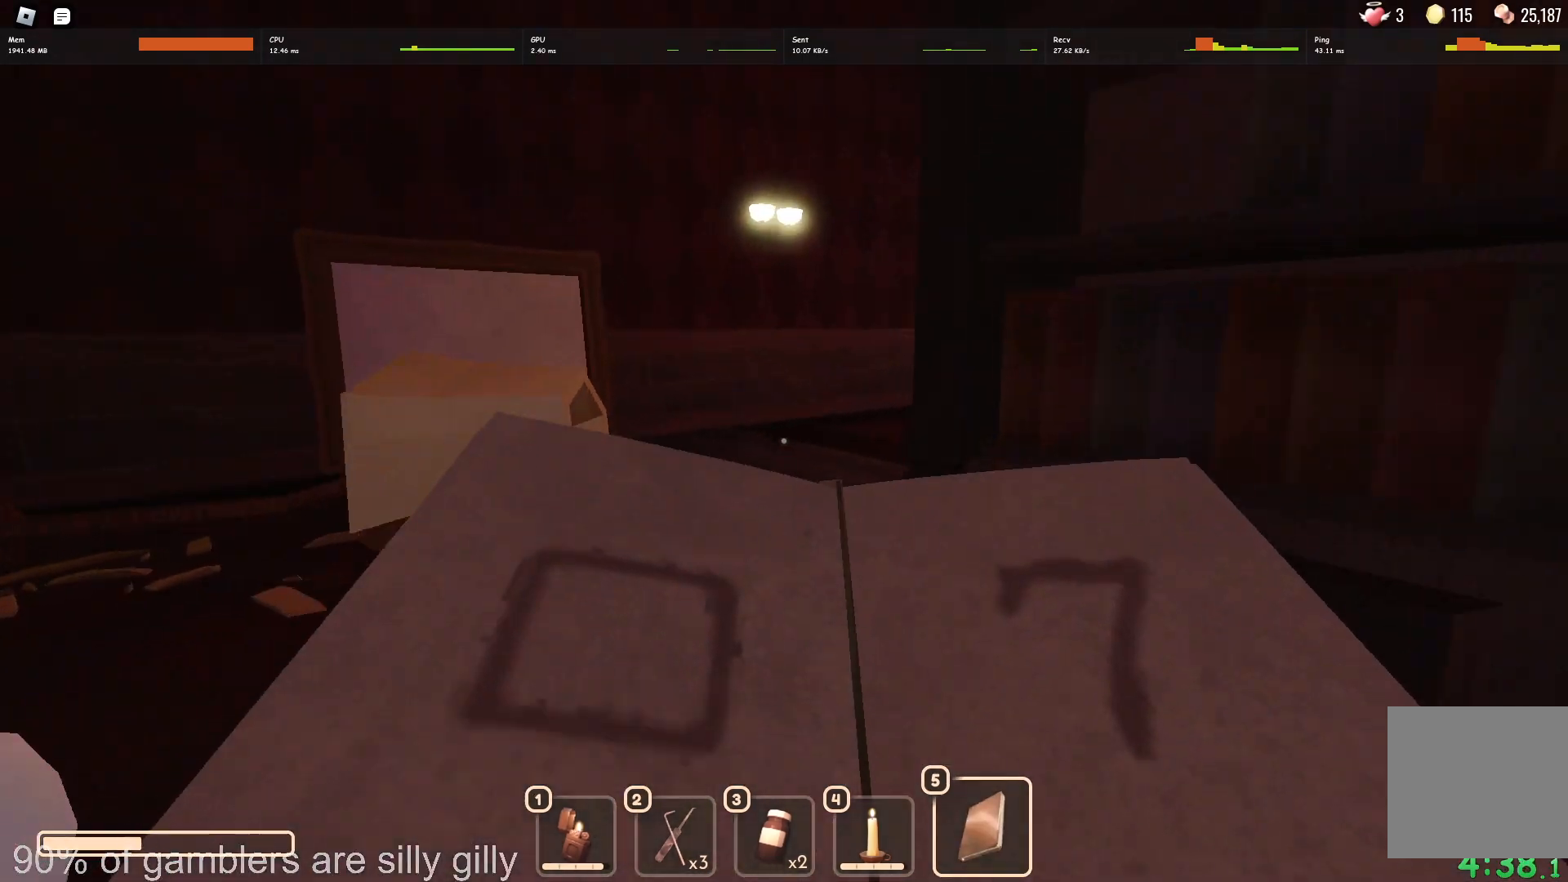
{"keys": ["shift", "w"], "events": []}
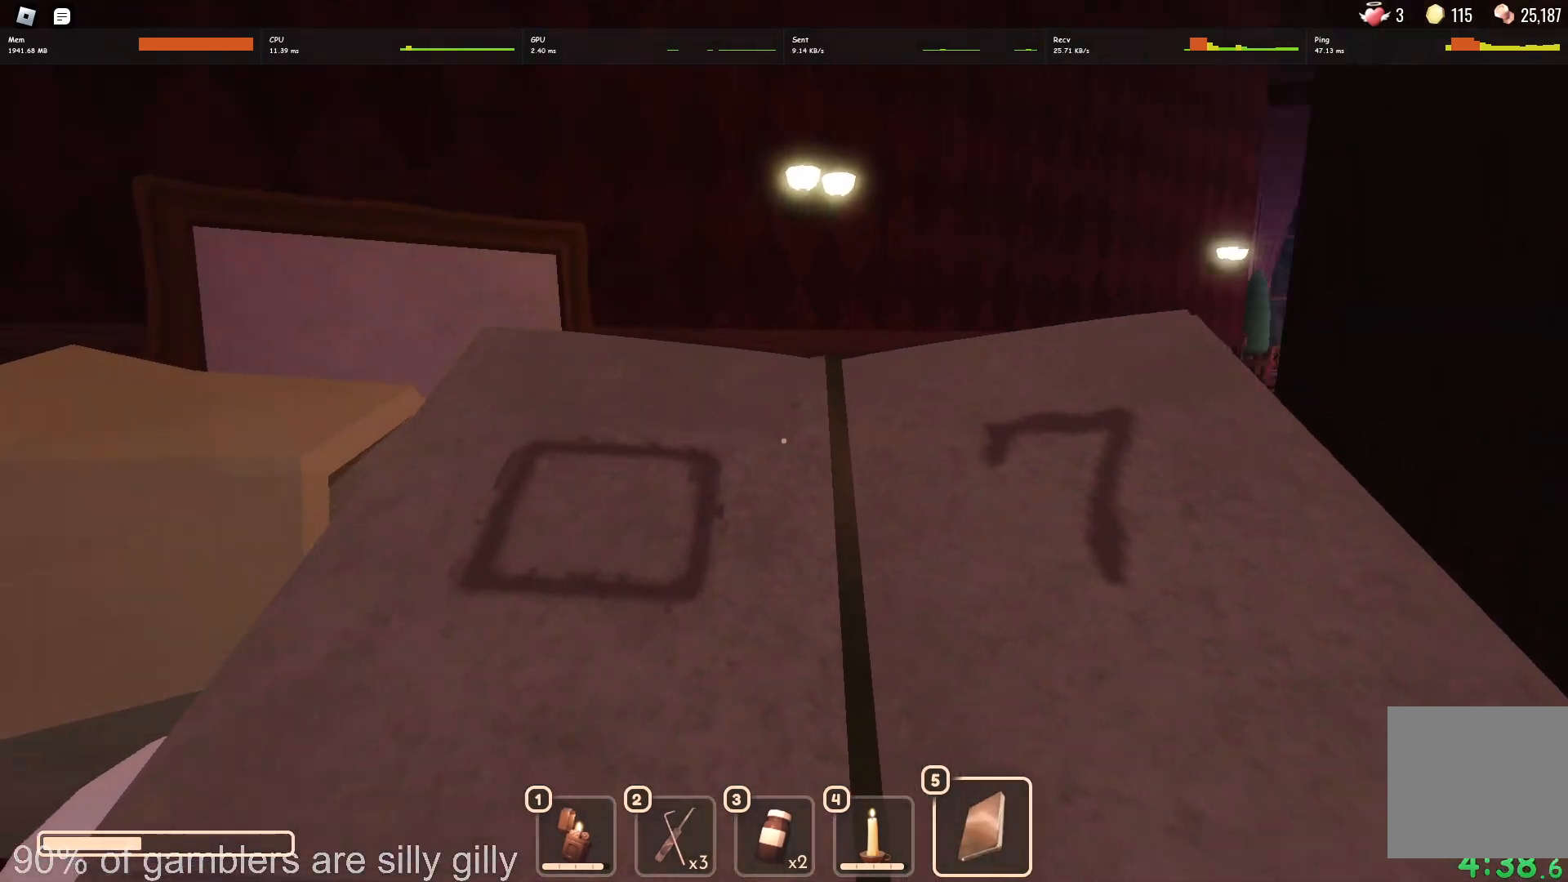
{"keys": ["shift", "w"], "events": []}
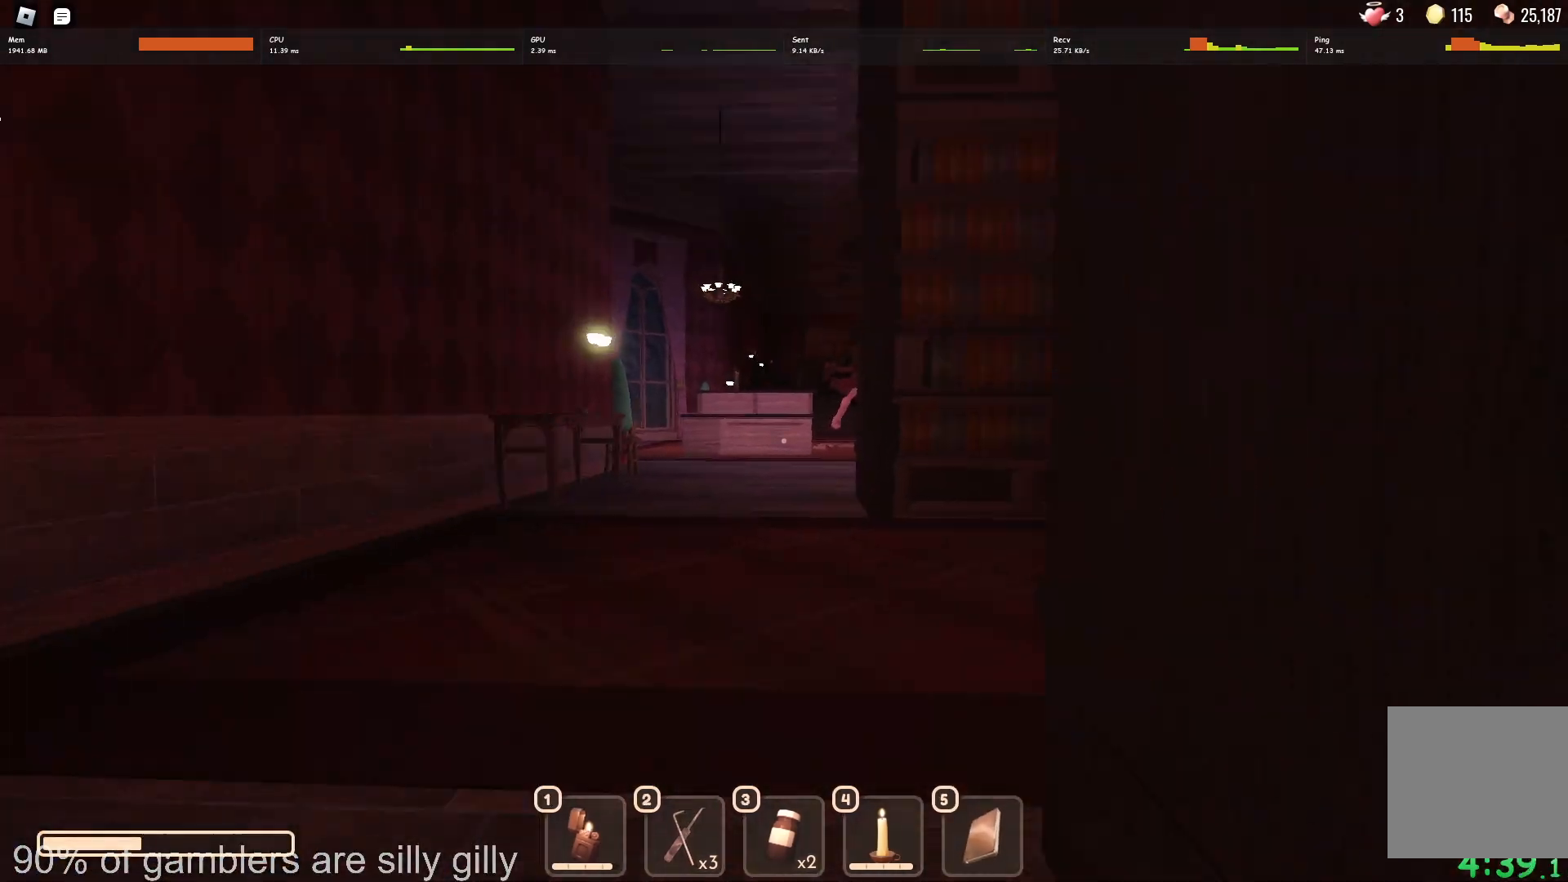
{"keys": ["shift", "w"], "events": []}
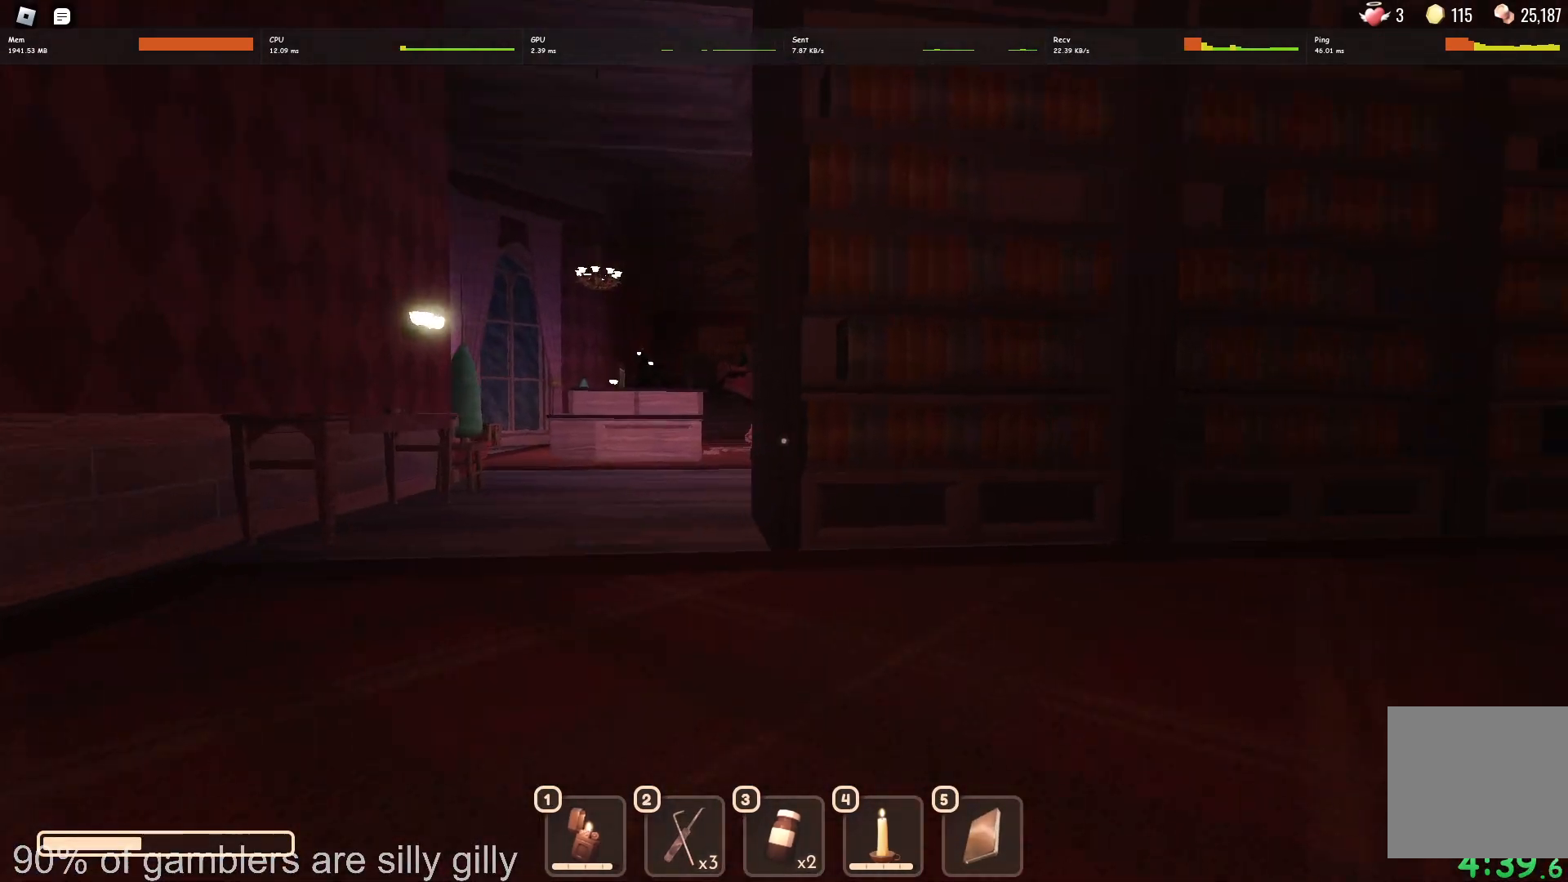
{"keys": ["a", "shift", "w"], "events": [[67, "a", "down"]]}
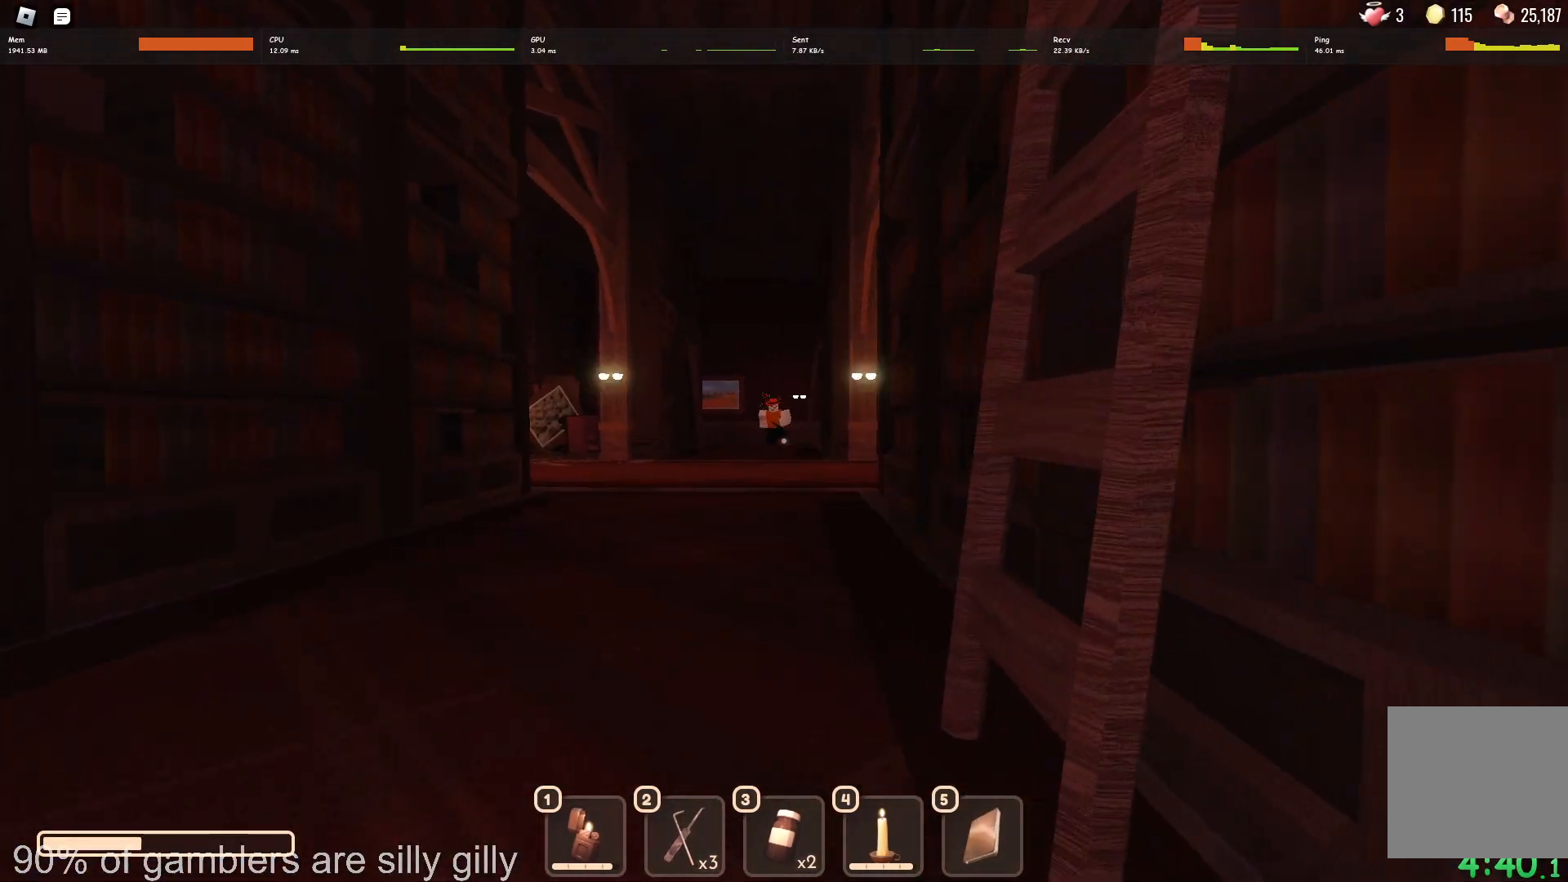
{"keys": ["shift", "w"], "events": [[317, "a", "up"]]}
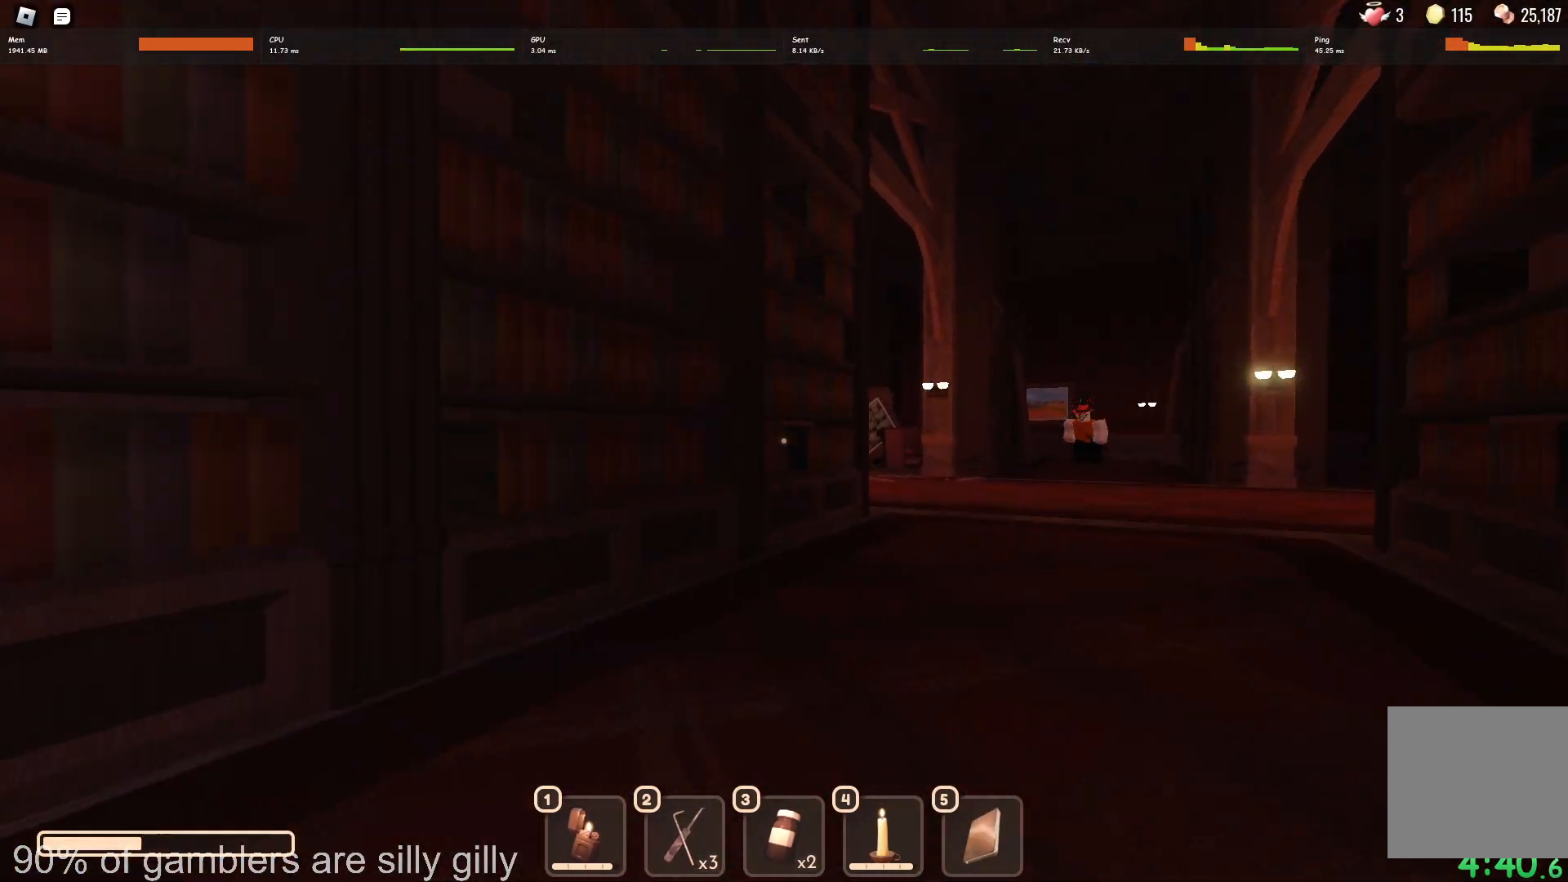
{"keys": ["shift"], "events": [[100, "a", "down"], [200, "w", "up"], [350, "s", "down"], [383, "a", "up"], [483, "s", "up"]]}
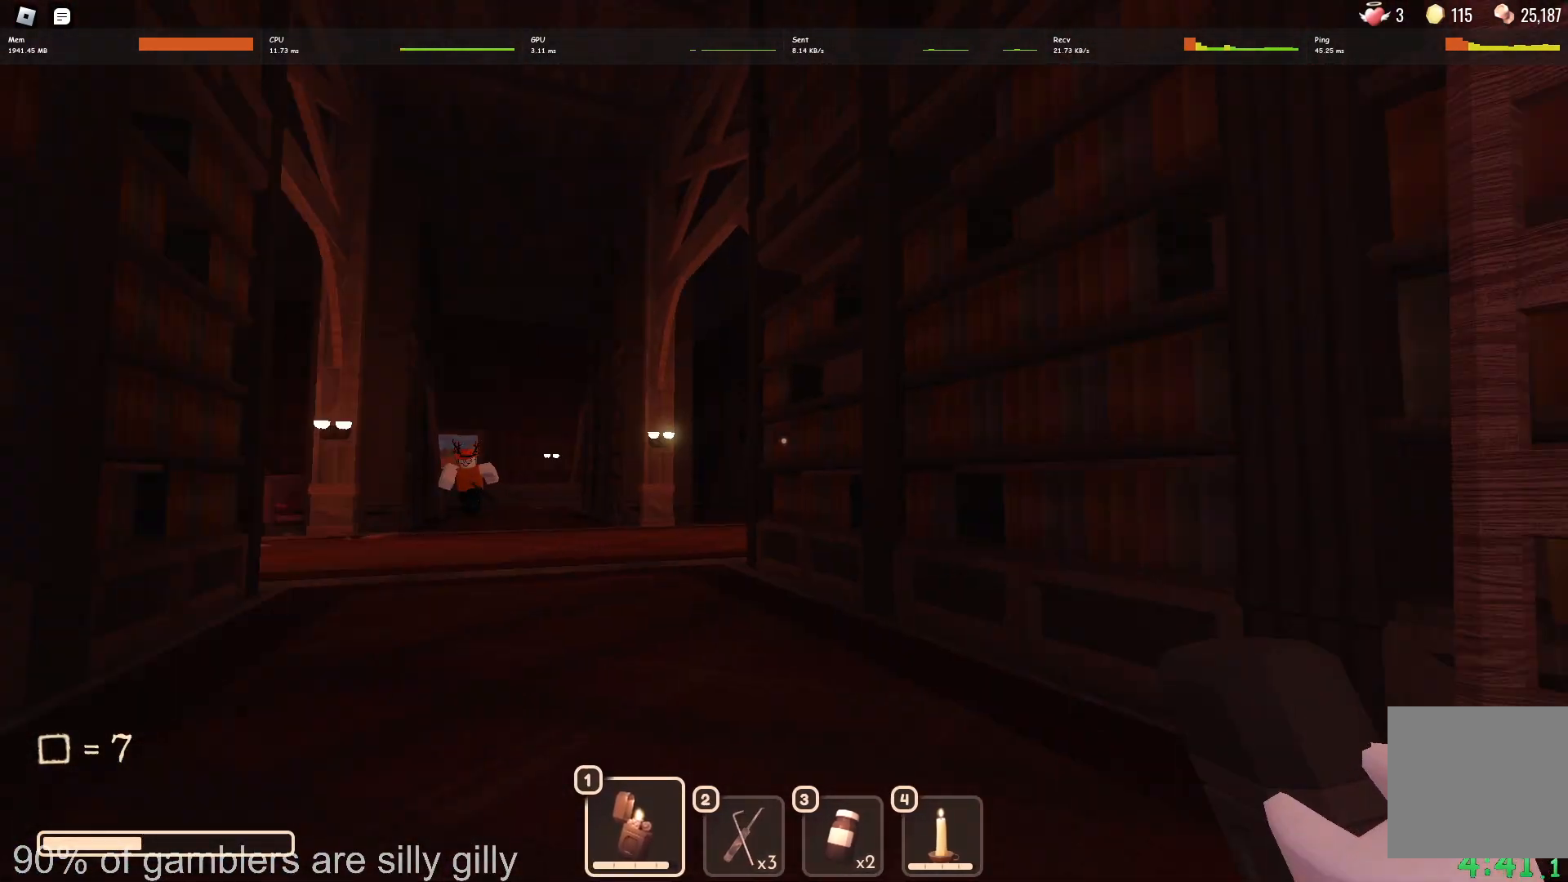
{"keys": ["a", "shift"], "events": [[100, "w", "down"], [417, "a", "down"], [467, "w", "up"]]}
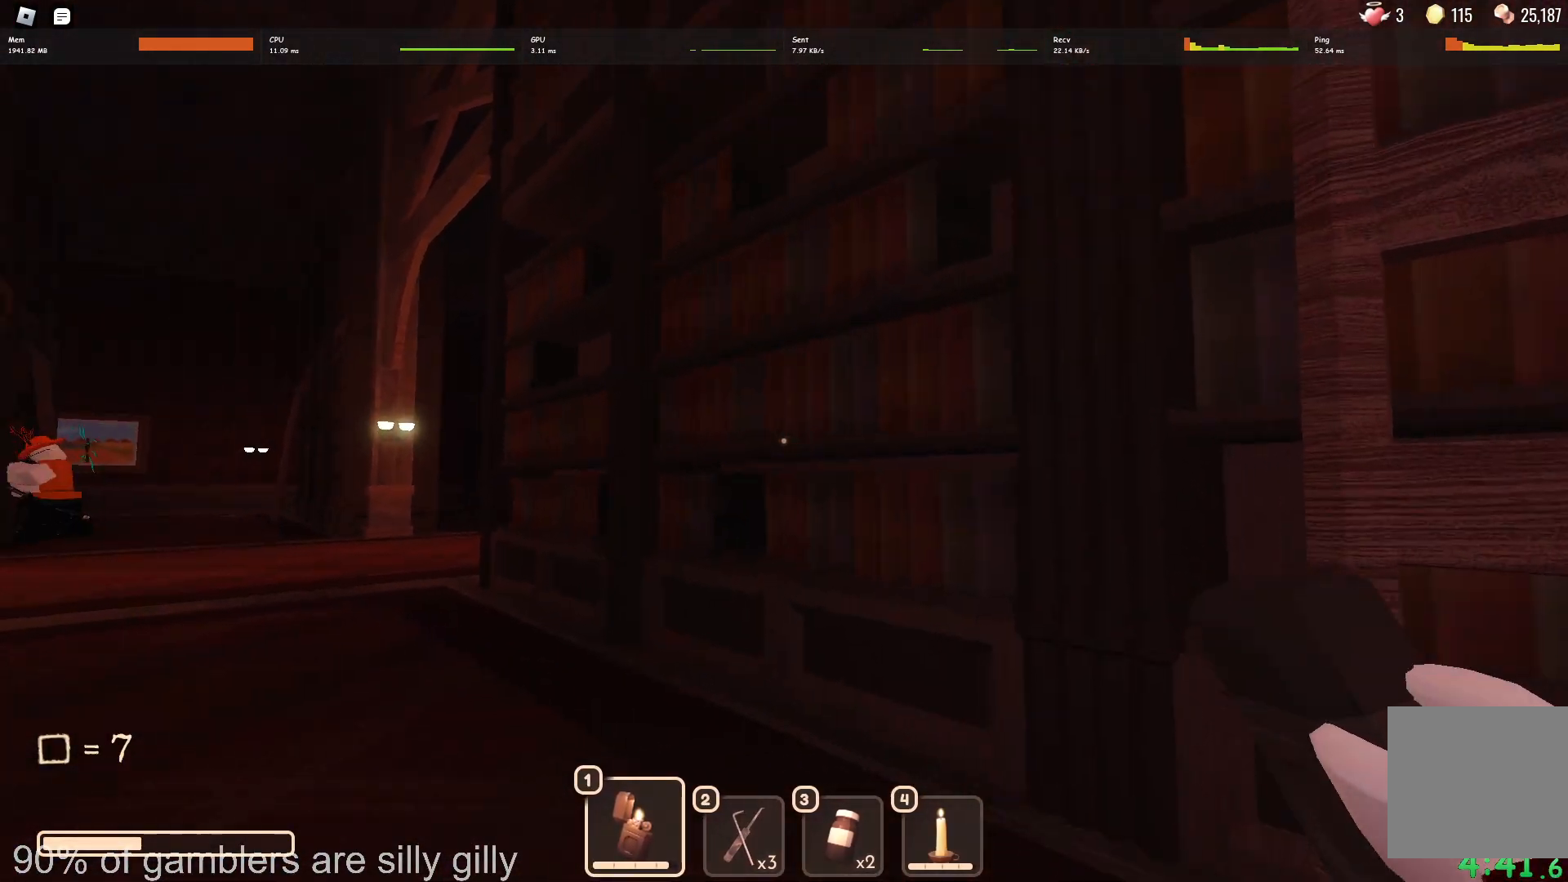
{"keys": ["a", "shift"], "events": [[133, "a", "up"], [150, "s", "down"], [183, "d", "down"], [417, "a", "down"], [417, "d", "up"], [467, "s", "up"]]}
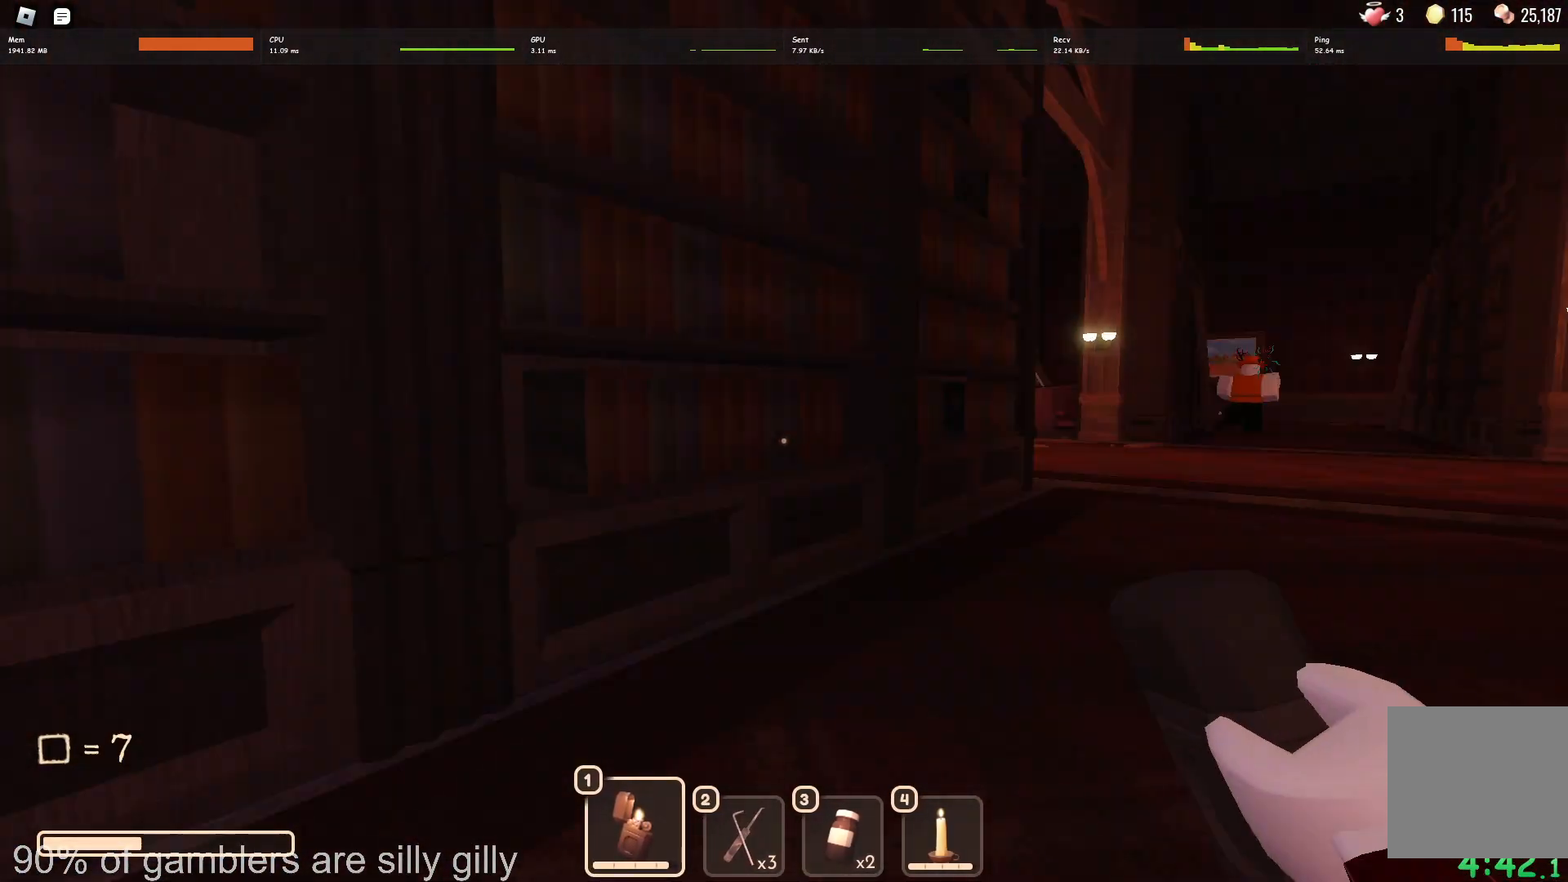
{"keys": ["a", "shift", "w"], "events": [[350, "w", "down"]]}
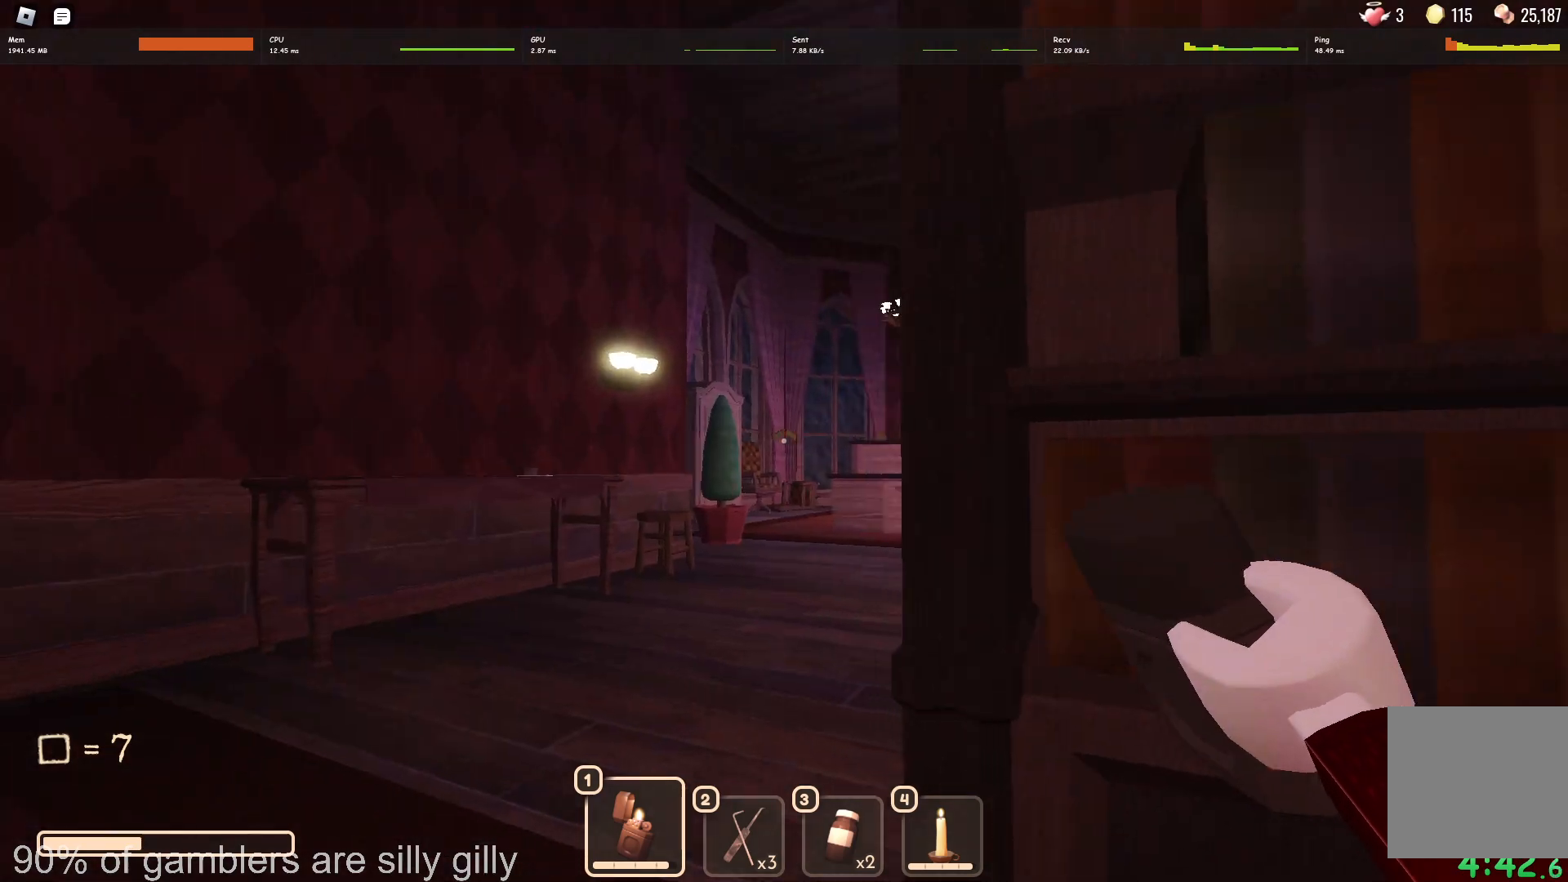
{"keys": ["a", "shift", "w"], "events": []}
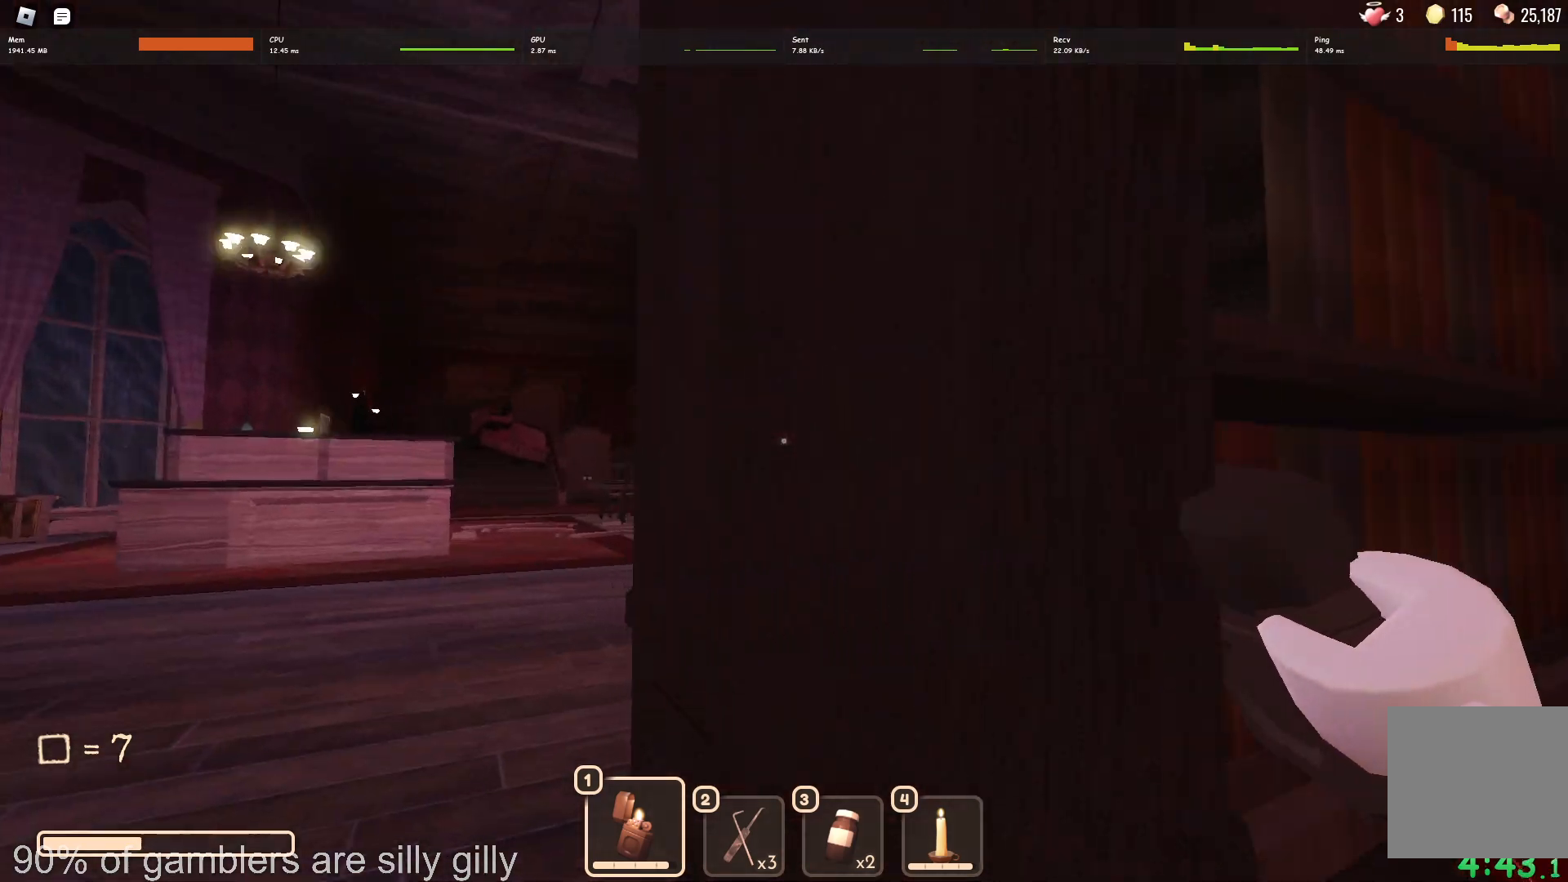
{"keys": ["a", "shift", "w"], "events": []}
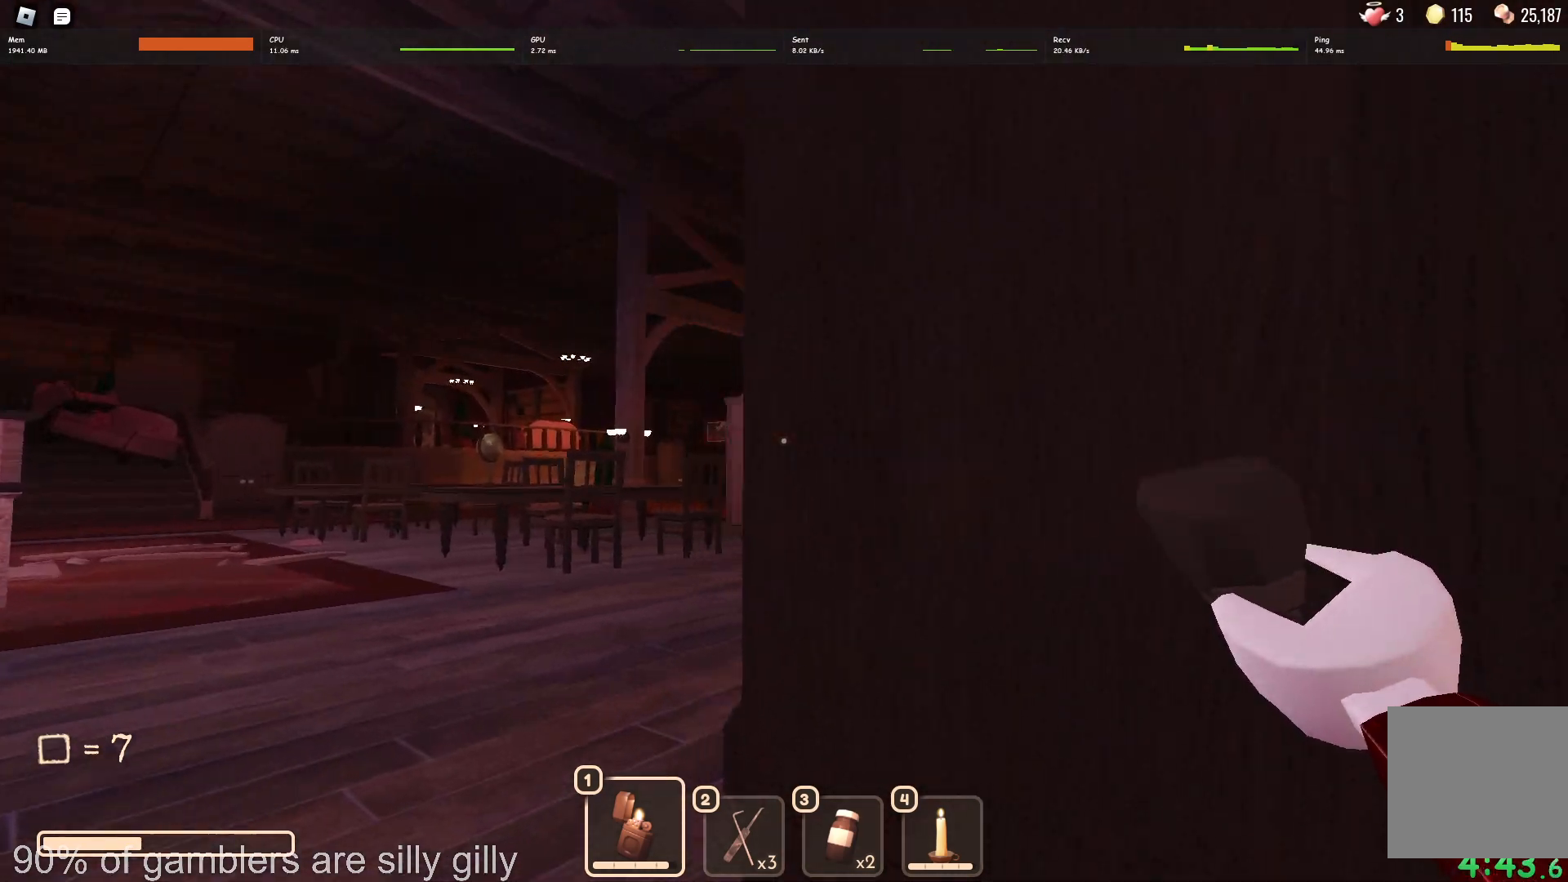
{"keys": ["a", "e", "shift", "w"], "events": [[333, "e", "down"], [400, "e", "up"], [483, "e", "down"]]}
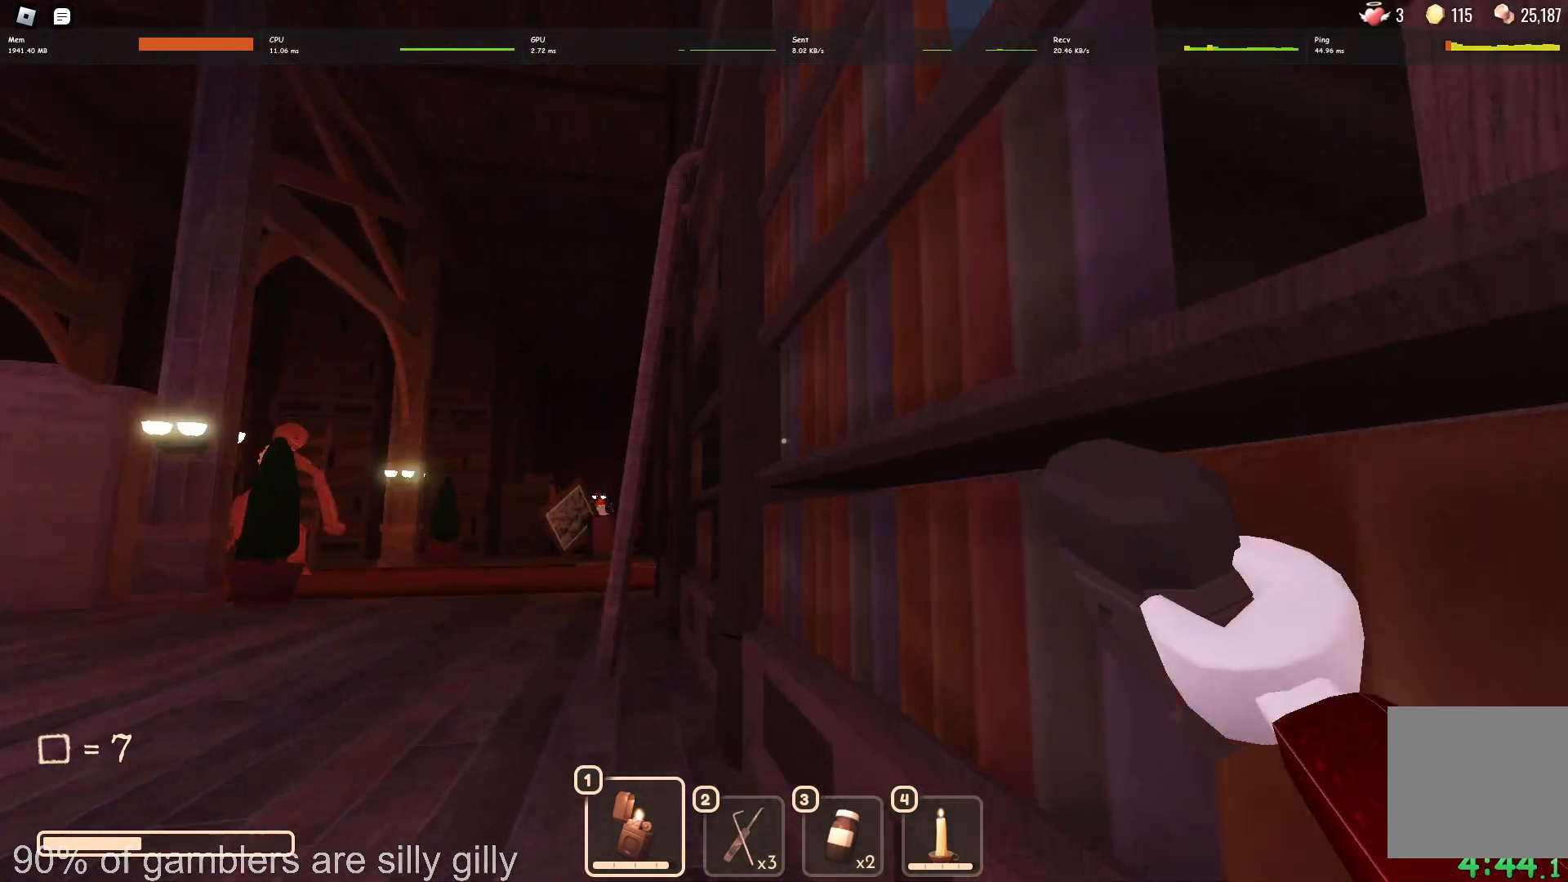
{"keys": ["shift"], "events": [[50, "e", "up"], [117, "e", "down"], [167, "e", "up"], [233, "e", "down"], [250, "w", "up"], [300, "e", "up"], [333, "e", "down"], [333, "w", "down"], [367, "e", "up"], [383, "a", "up"], [500, "w", "up"]]}
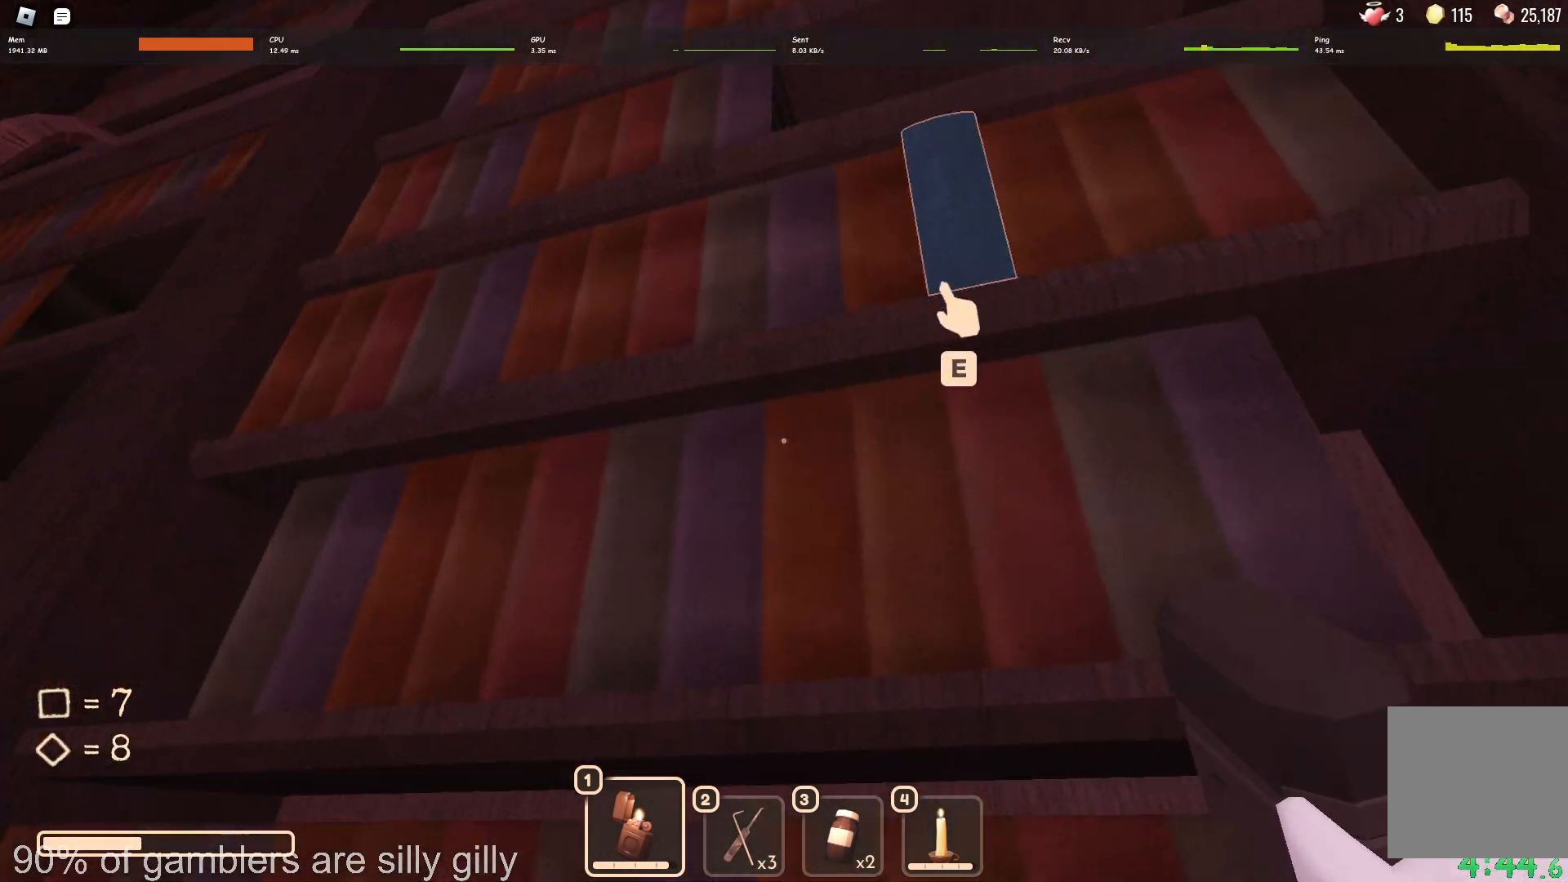
{"keys": [], "events": [[67, "e", "down"], [117, "e", "up"], [183, "shift", "up"], [200, "e", "down"], [233, "e", "up"]]}
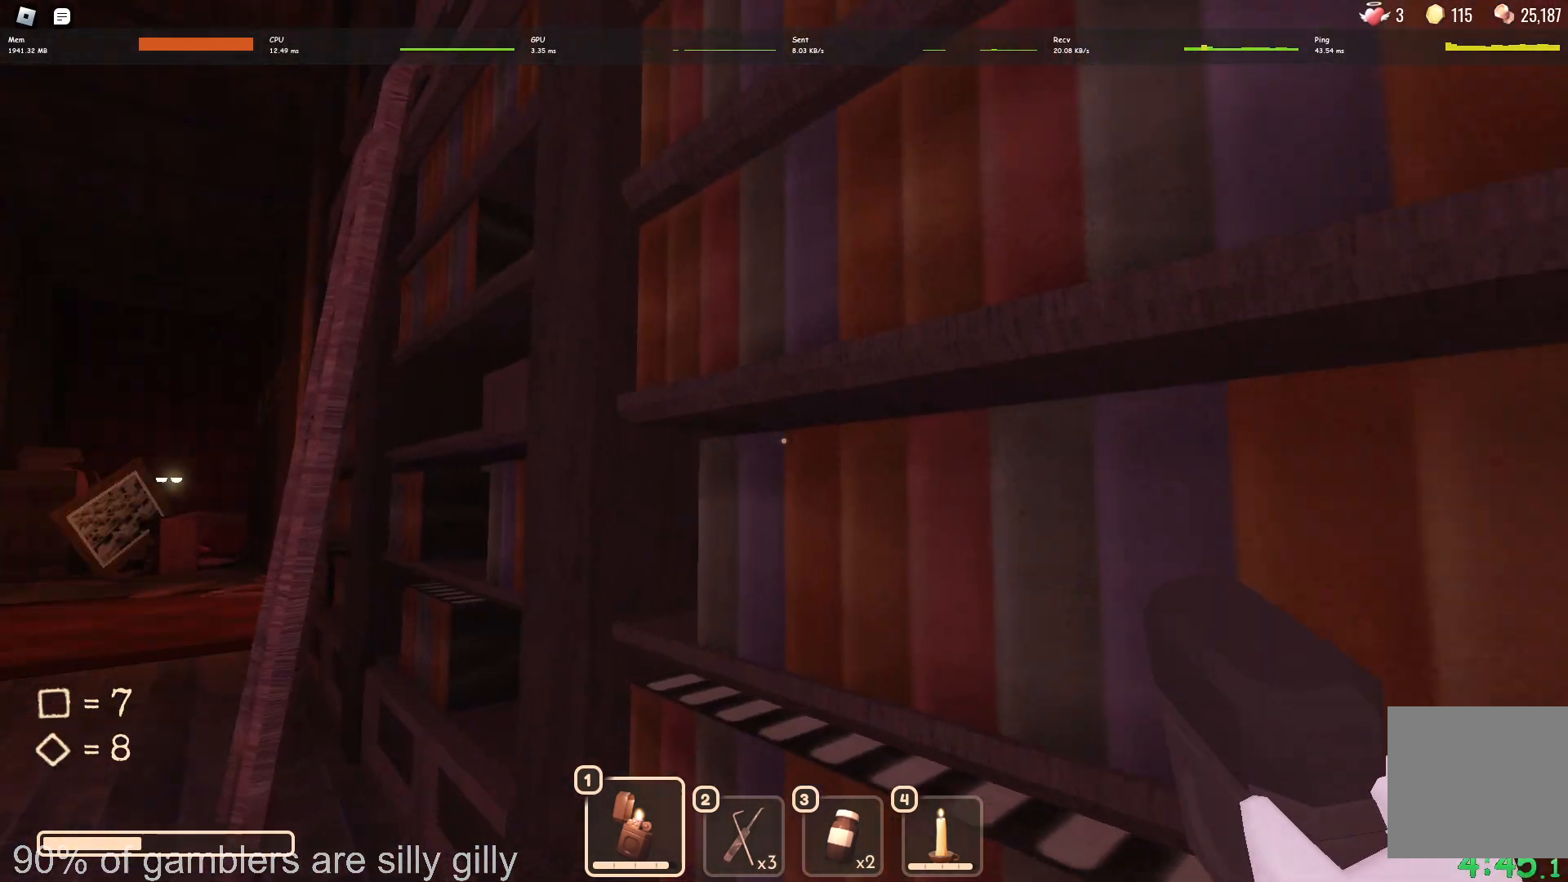
{"keys": ["a", "w"], "events": [[100, "e", "down"], [150, "e", "up"], [383, "a", "down"], [467, "w", "down"]]}
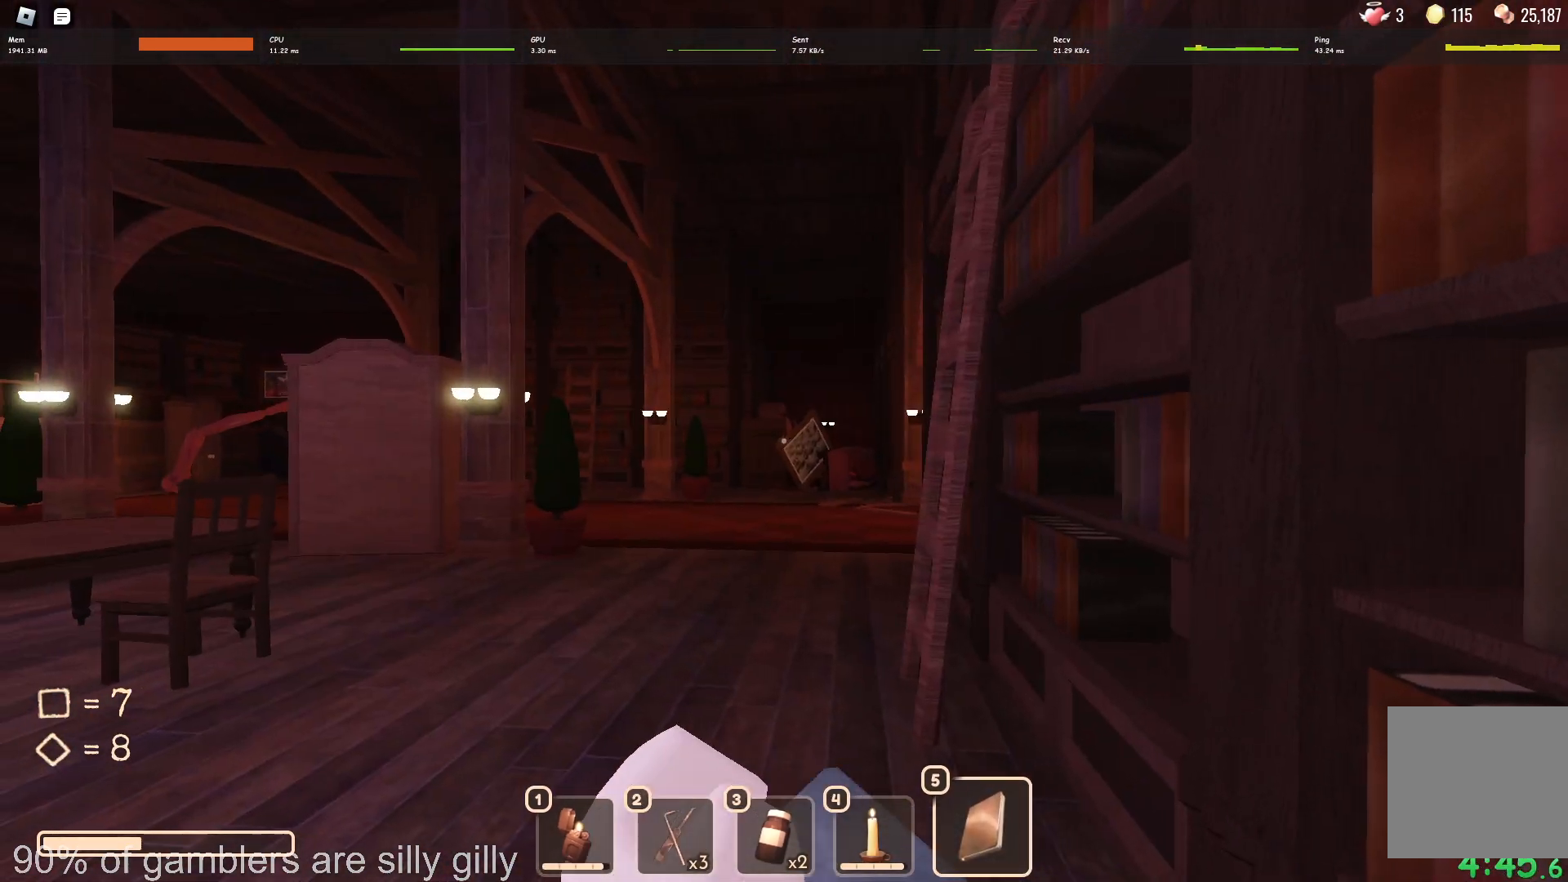
{"keys": ["a", "s"], "events": [[183, "w", "up"], [300, "s", "down"]]}
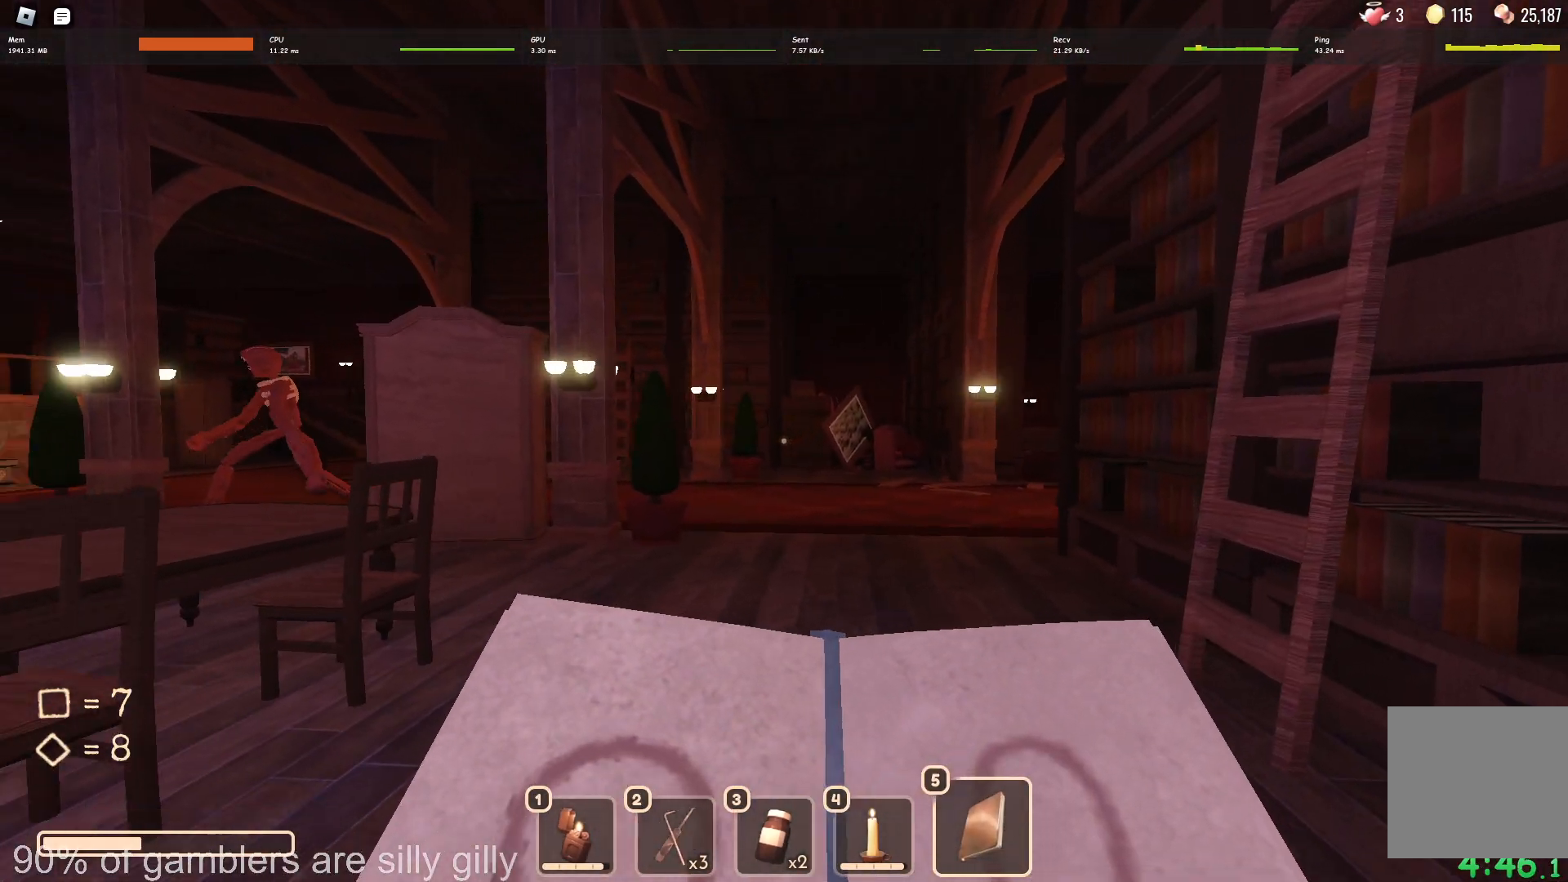
{"keys": ["a"], "events": [[350, "s", "up"]]}
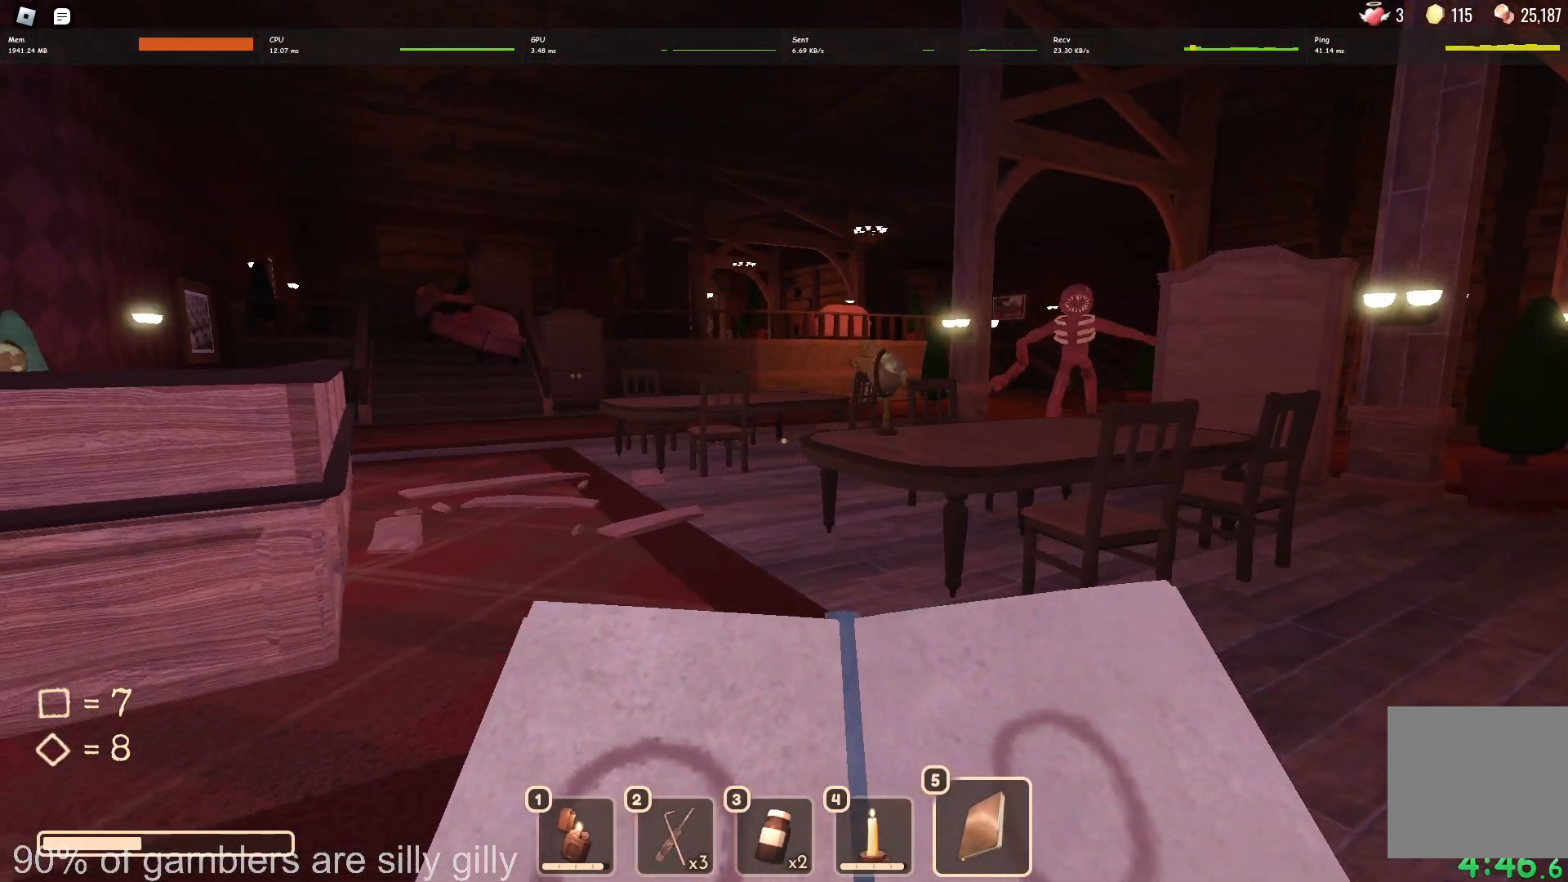
{"keys": ["a", "w"], "events": [[50, "w", "down"]]}
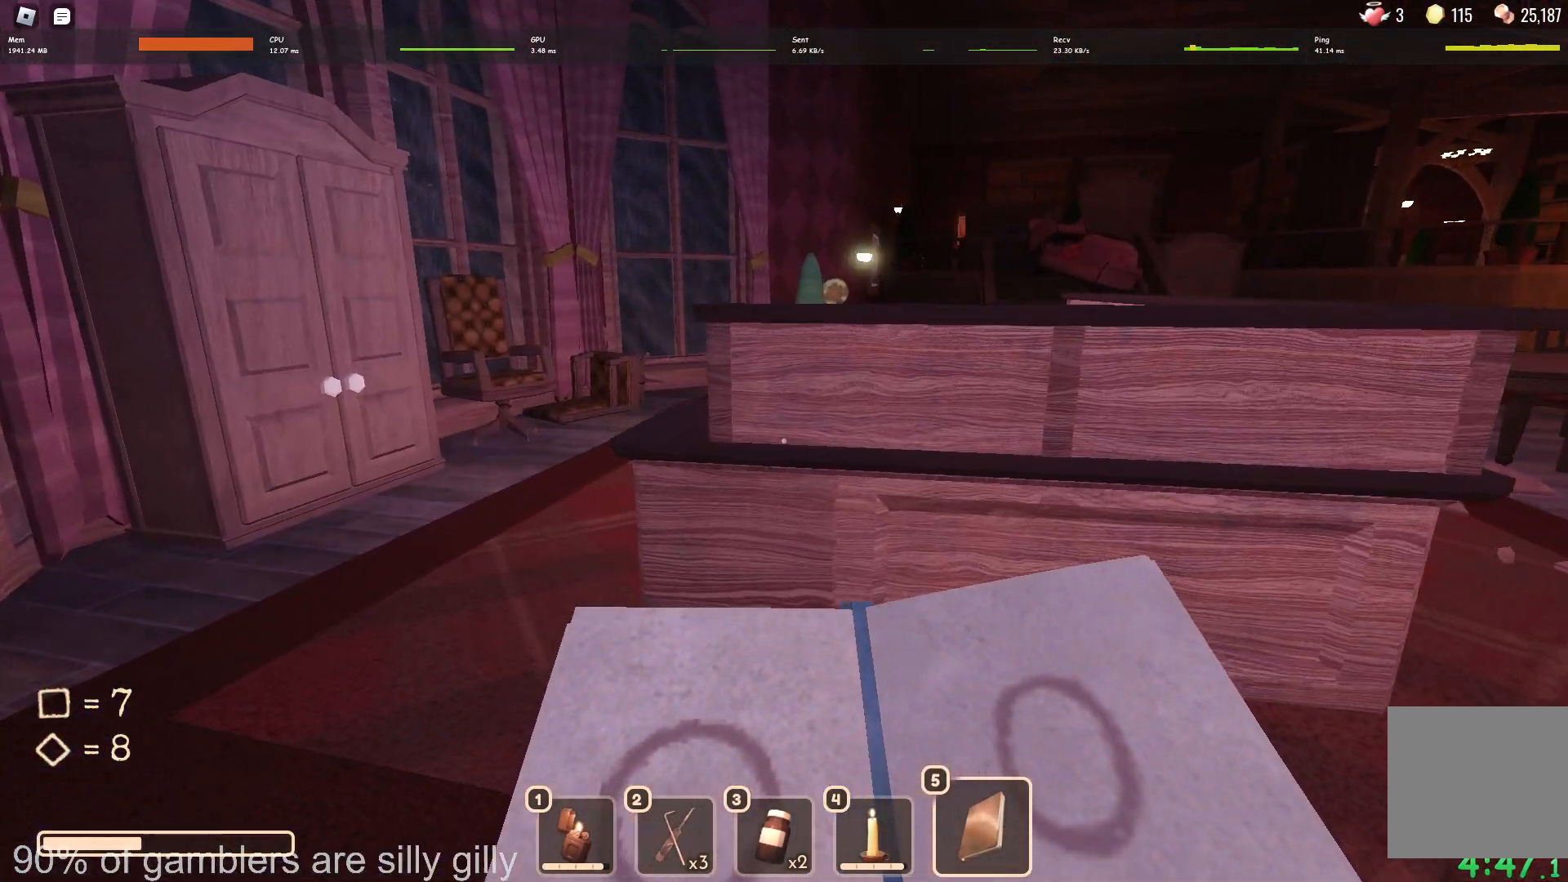
{"keys": ["a", "w"], "events": []}
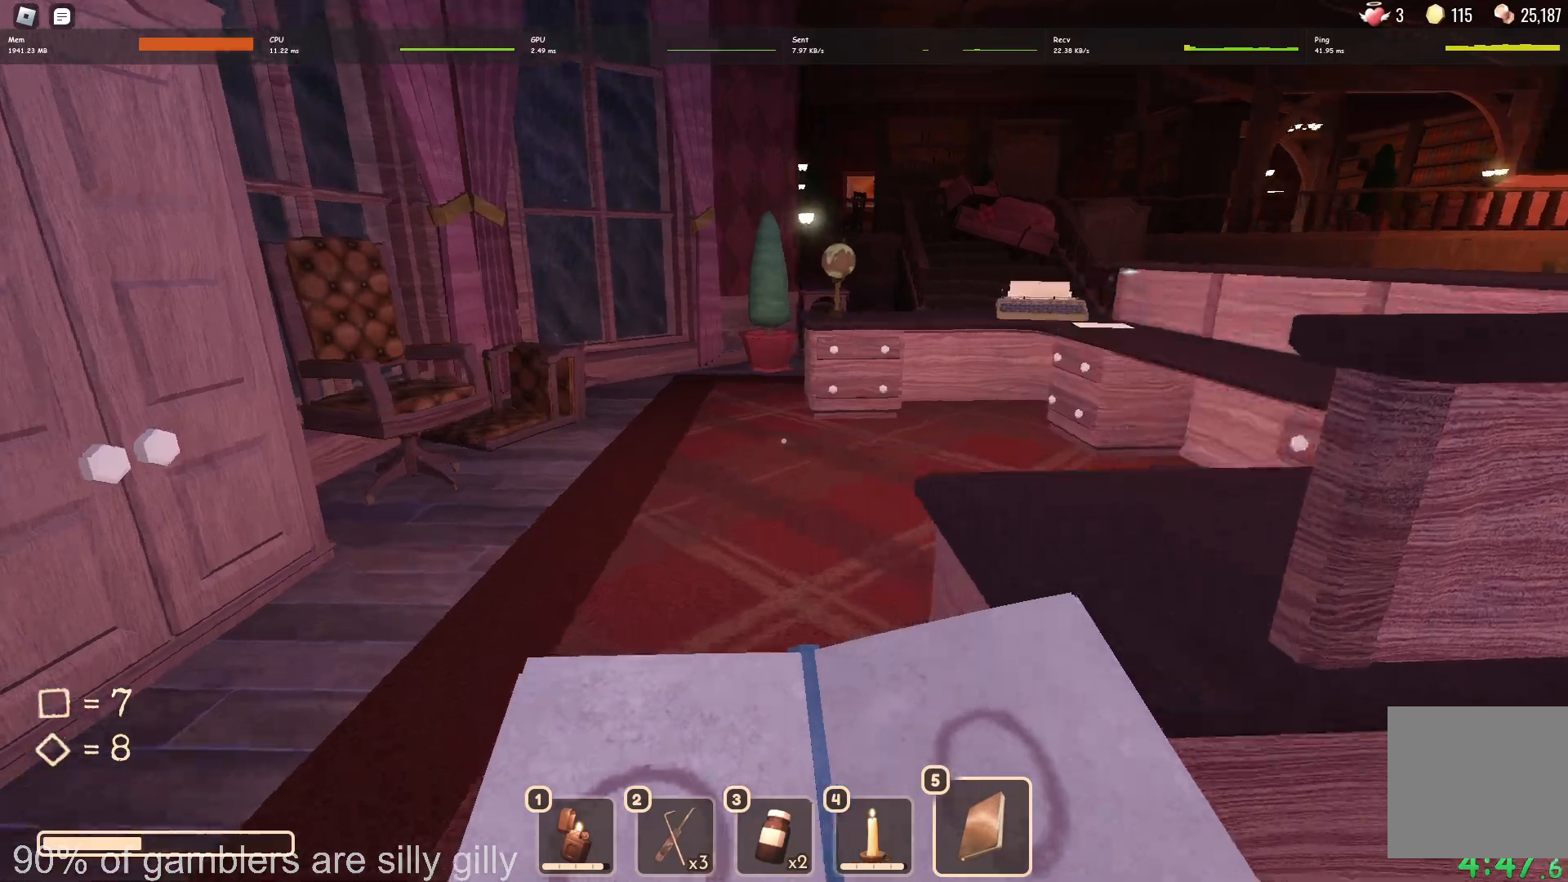
{"keys": ["a", "shift"], "events": [[333, "shift", "down"], [333, "w", "up"]]}
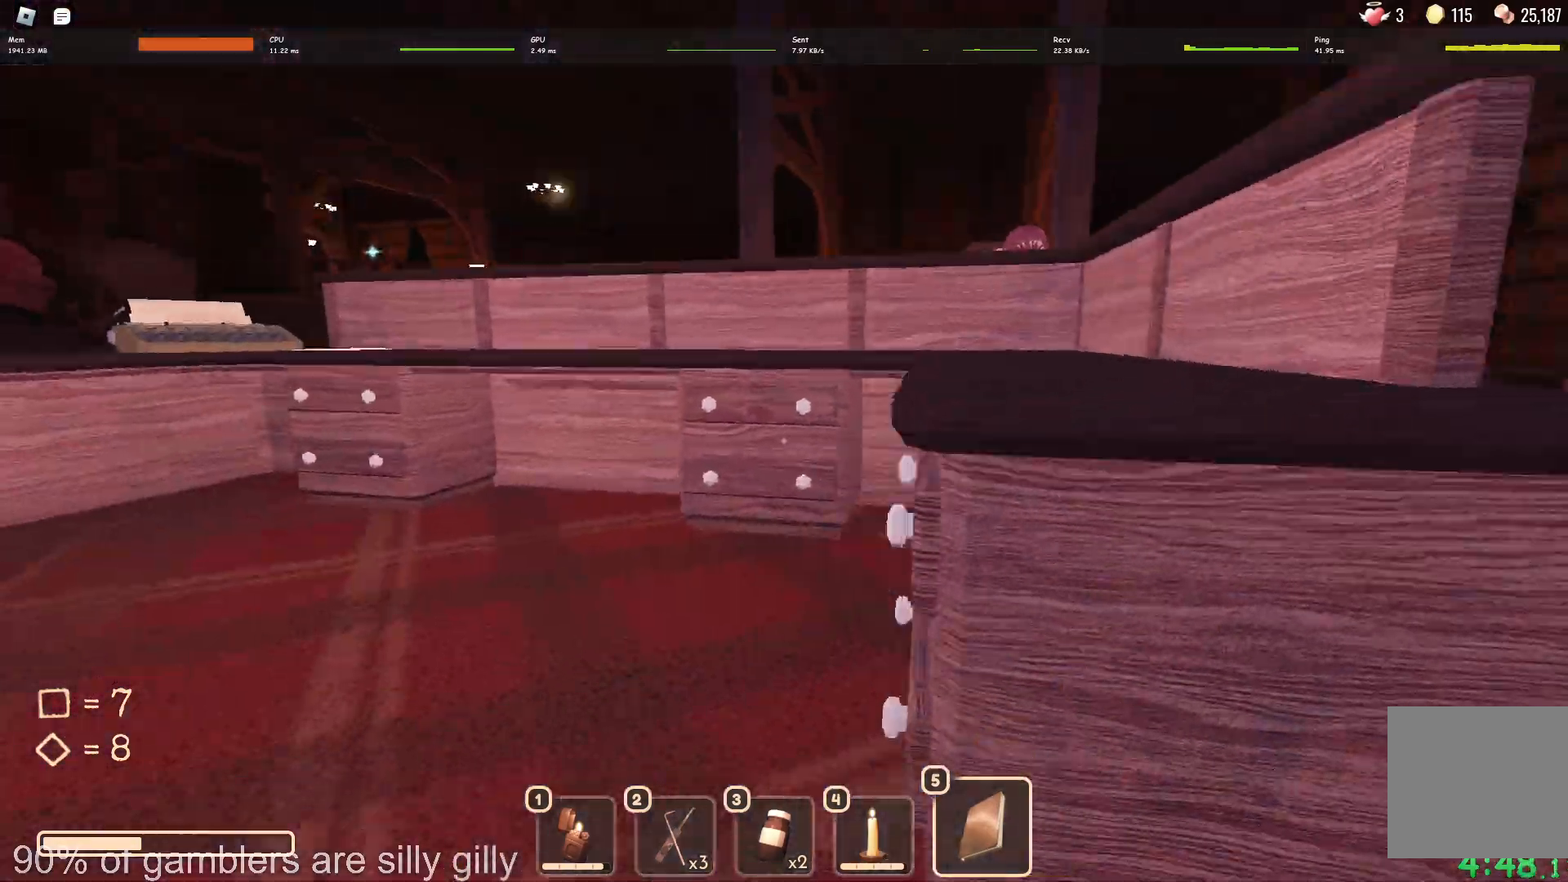
{"keys": ["a", "shift"], "events": []}
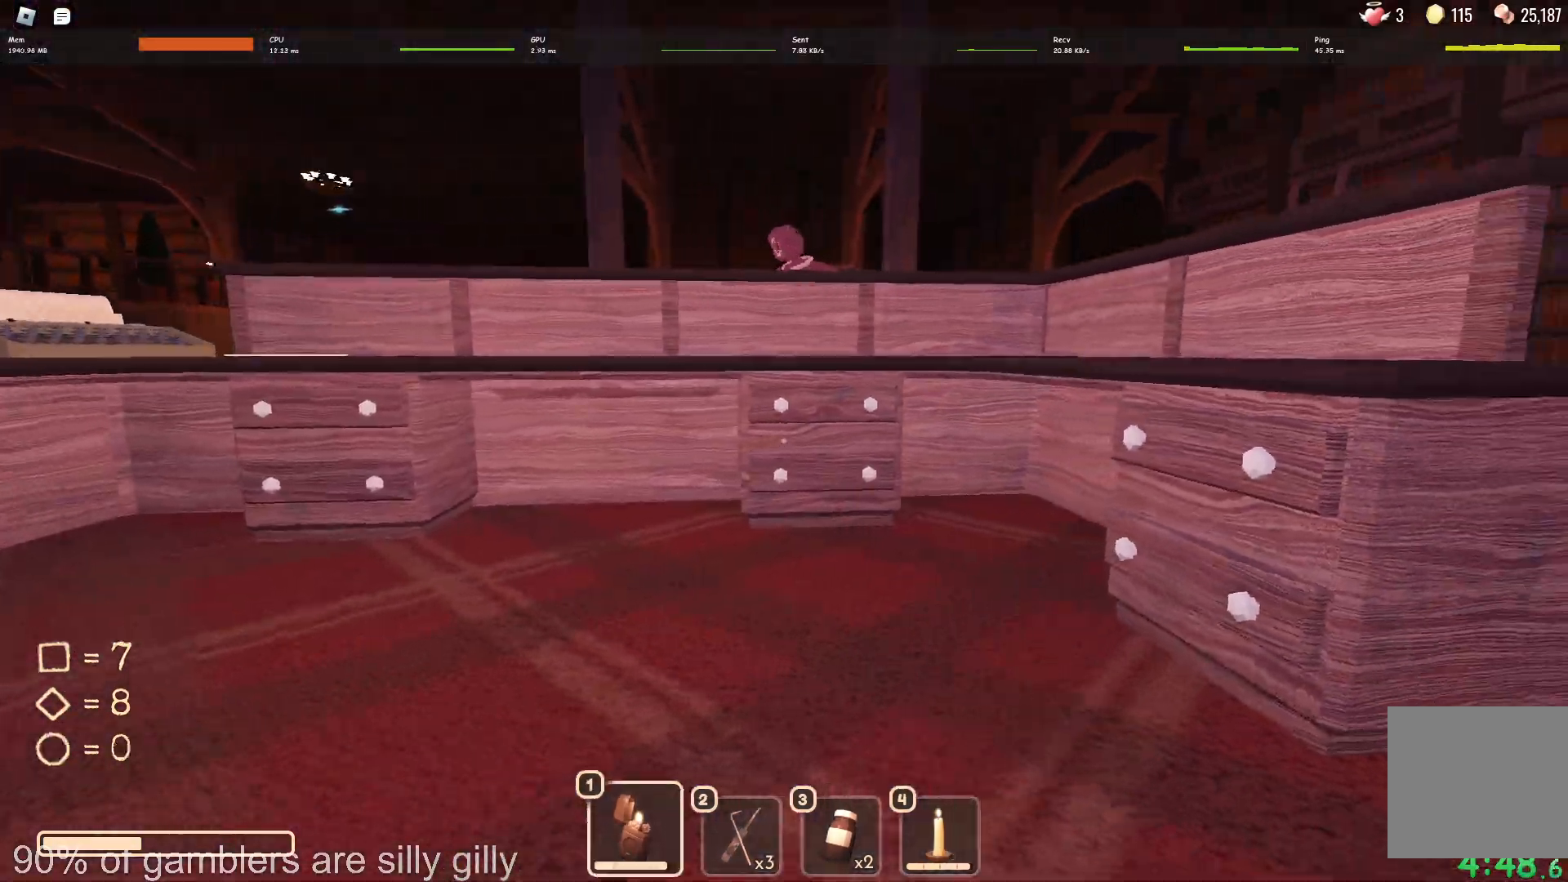
{"keys": ["shift", "w"], "events": [[67, "a", "up"], [183, "w", "down"]]}
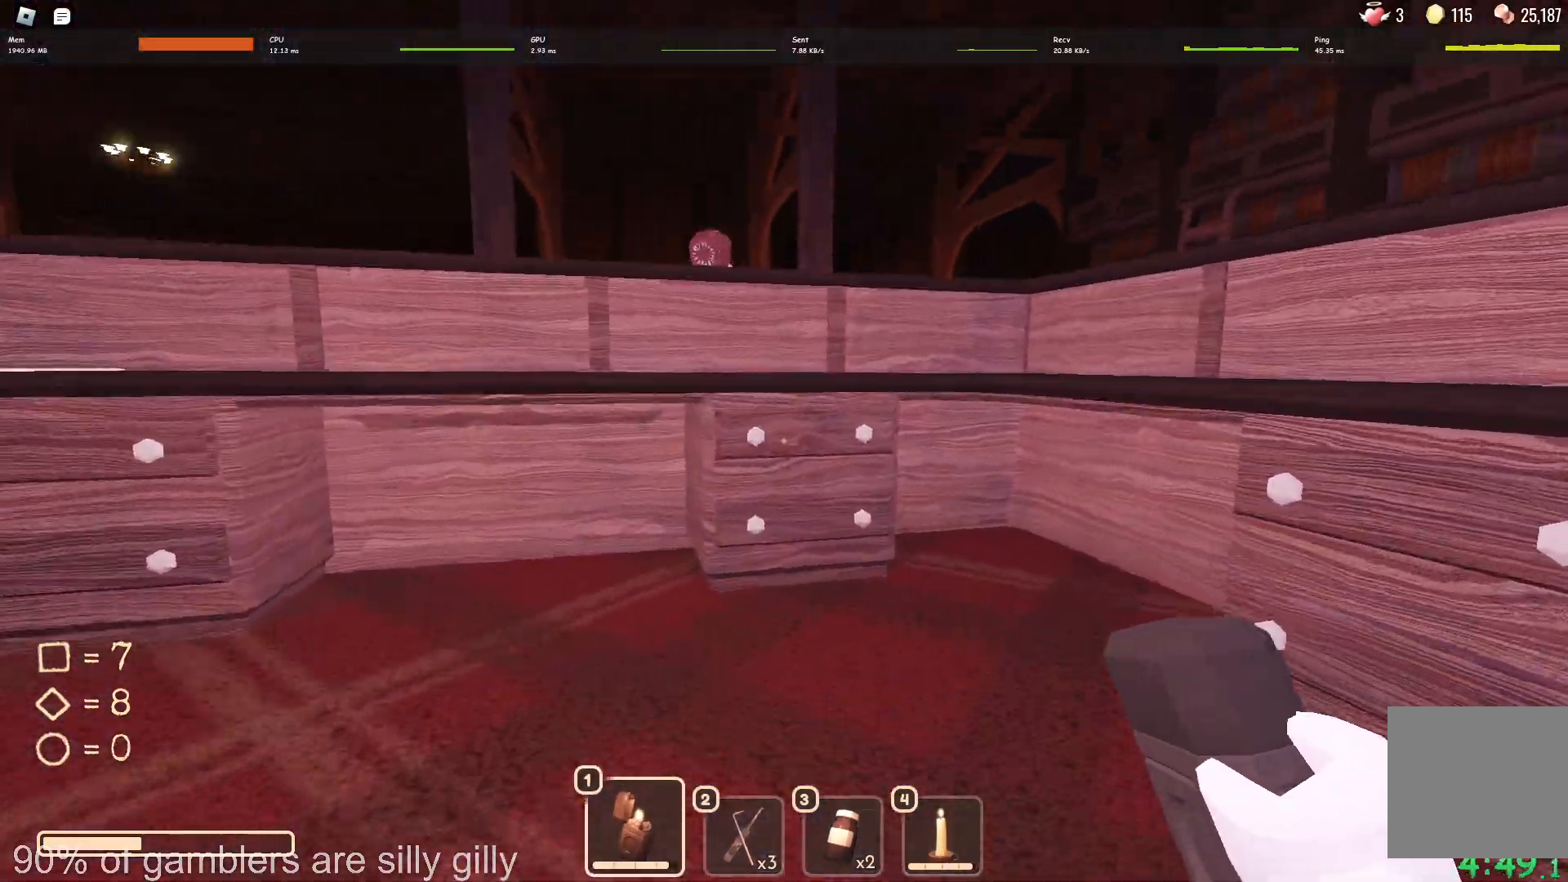
{"keys": ["shift", "w"], "events": [[300, "w", "up"], [400, "w", "down"]]}
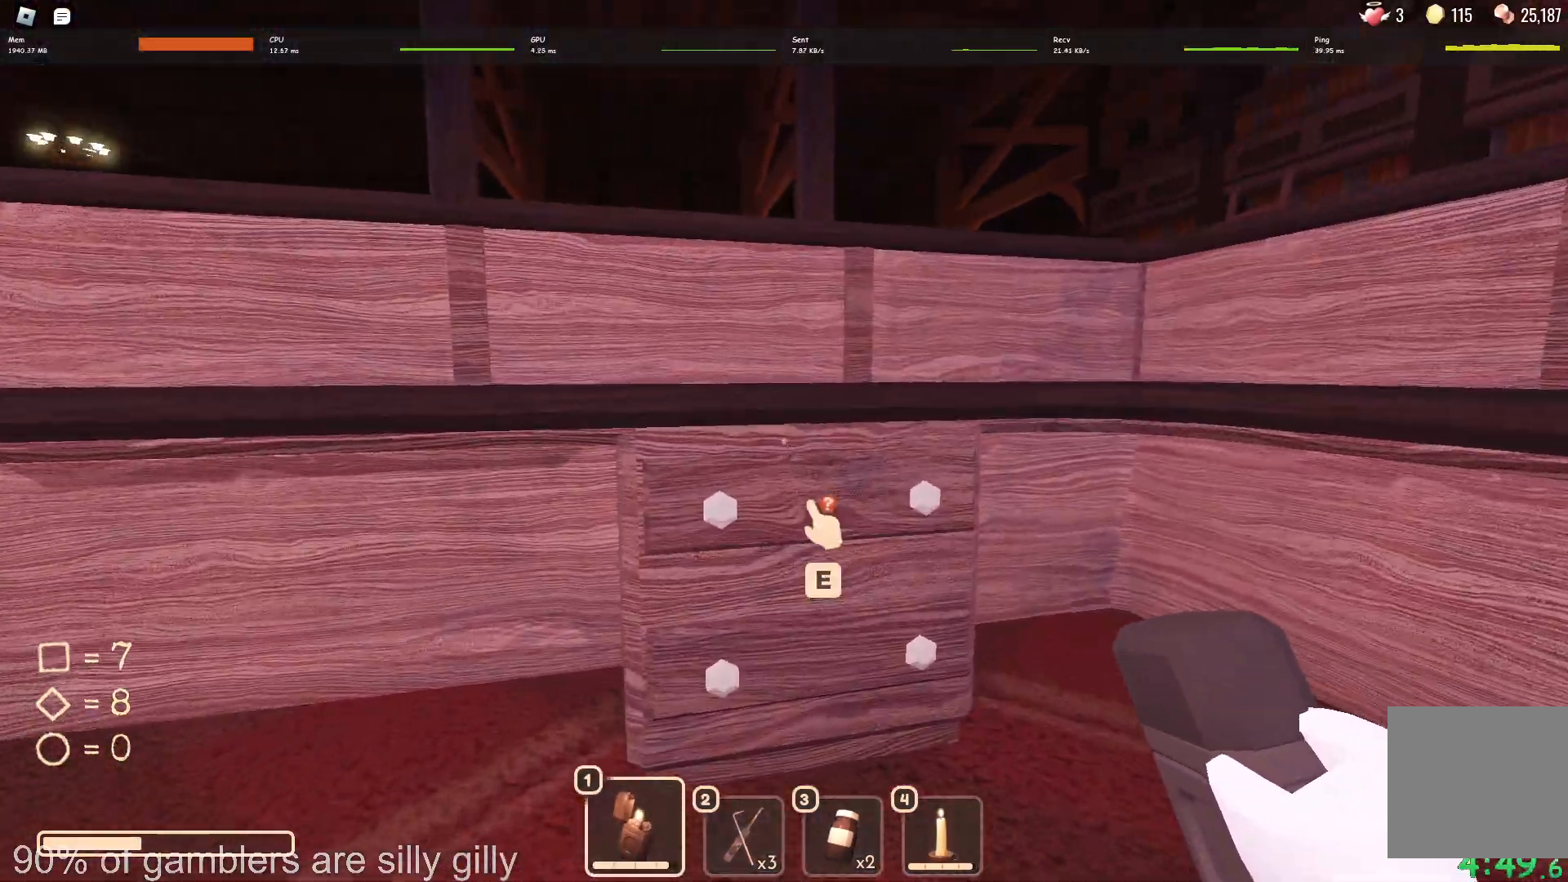
{"keys": ["a", "shift"], "events": [[33, "e", "down"], [67, "w", "up"], [83, "e", "up"], [167, "e", "down"], [200, "e", "up"], [283, "e", "down"], [333, "a", "down"], [350, "e", "up"], [400, "e", "down"], [467, "e", "up"]]}